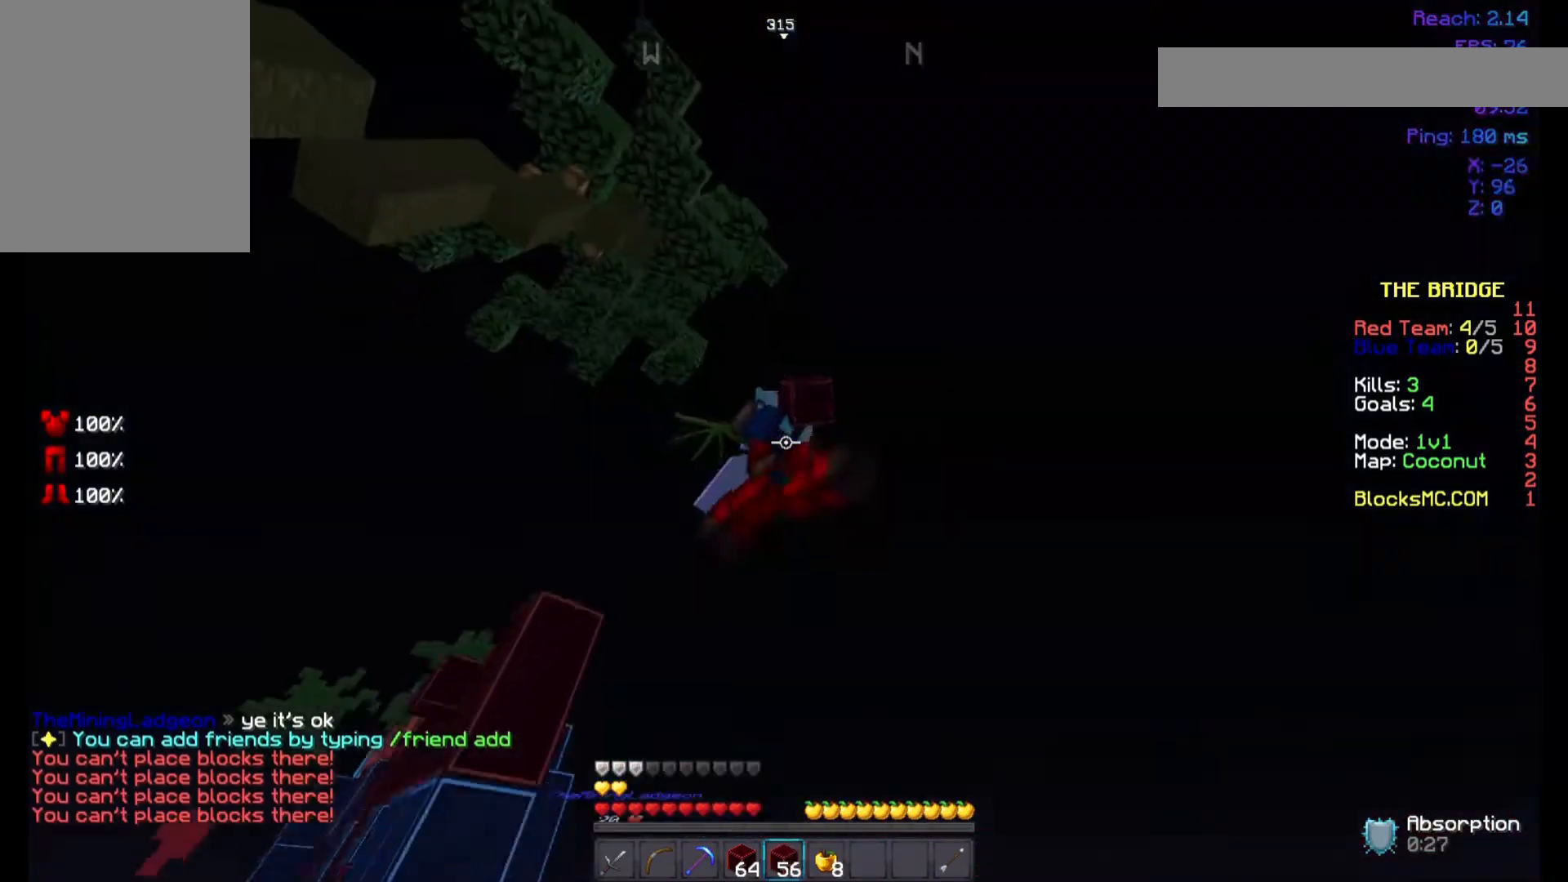
Gameplay with keyboard and mouse; each line is a JSON object with the keys and mouse buttons held at the frame after it. "events" lists presses ("down") and releases ("up") of "a", "d", "s", "space", "w", "mouse_left" and "mouse_right" between this image and that frame as [ms after this image, input, new state], when the widget could be followed in between. "mouse_left", "mouse_right" = the "left", "right" buttons of the "mouse" list. No other keys are recorded. Fast repeated clicks can show as one long hold. Not read: mouse_move.
{"keys": ["space", "w"], "mouse": [], "events": []}
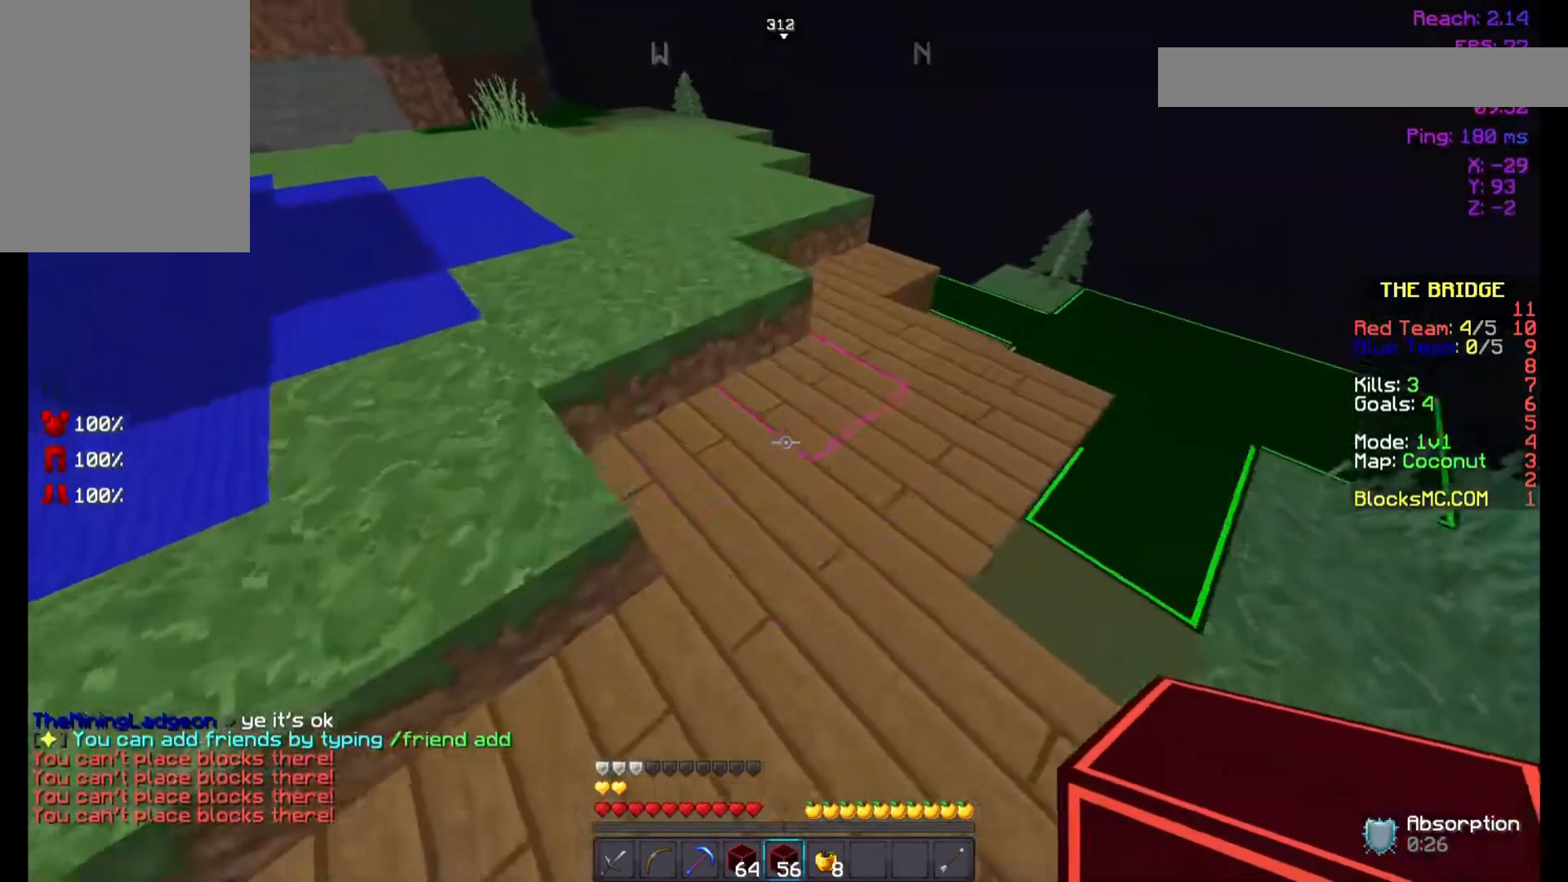
{"keys": ["space", "w"], "mouse": [], "events": []}
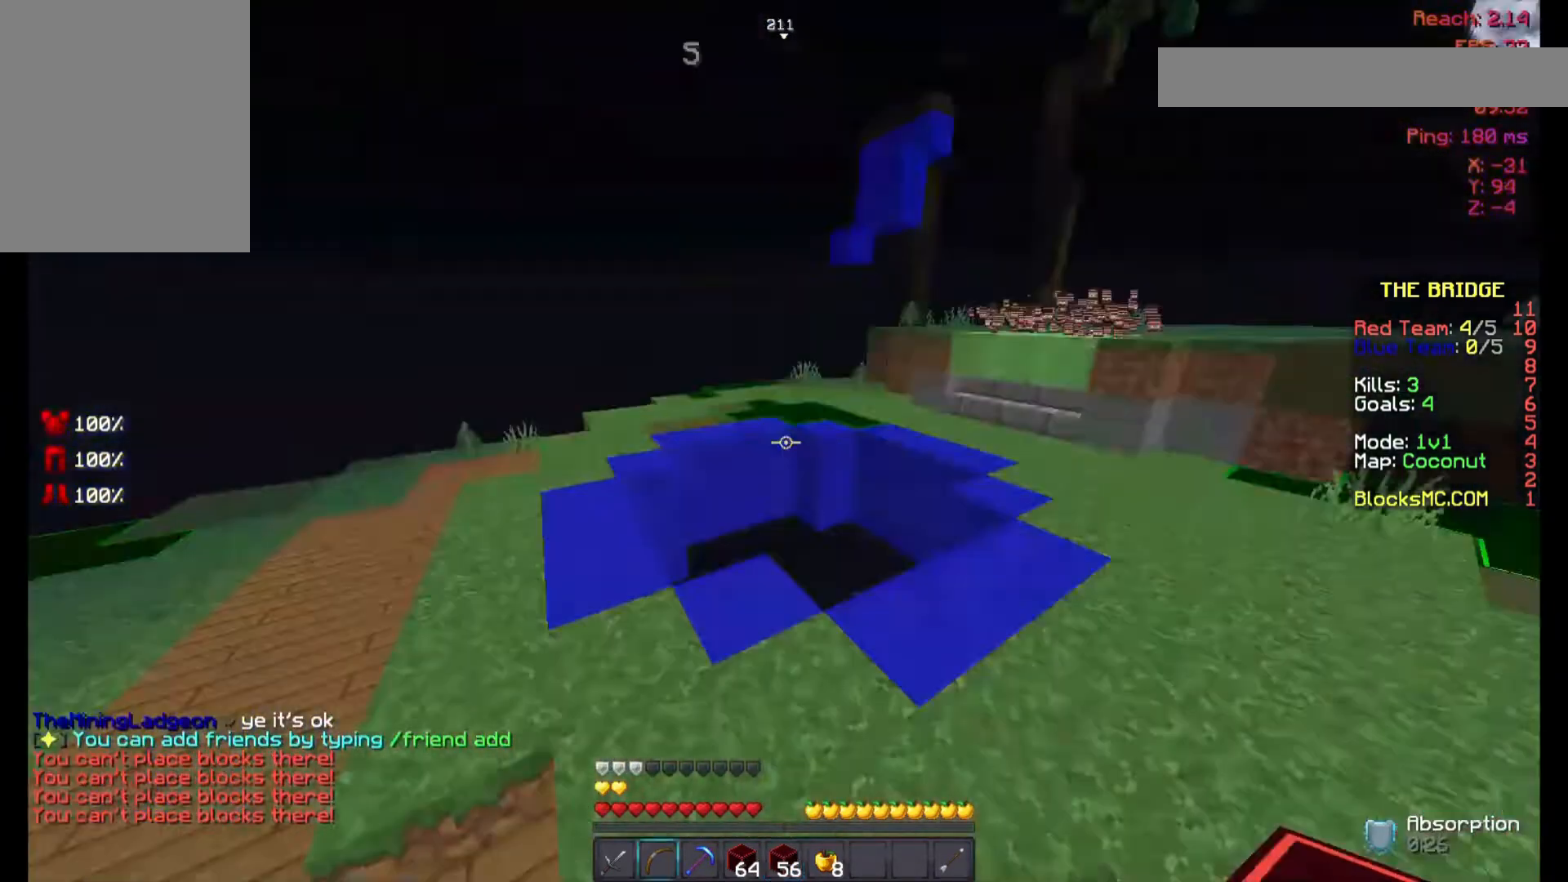
{"keys": ["d", "s"], "mouse": ["left", "right"], "events": [[33, "mouse_right", "down"], [133, "d", "down"], [133, "mouse_left", "down"], [133, "space", "up"], [200, "w", "up"], [267, "s", "down"]]}
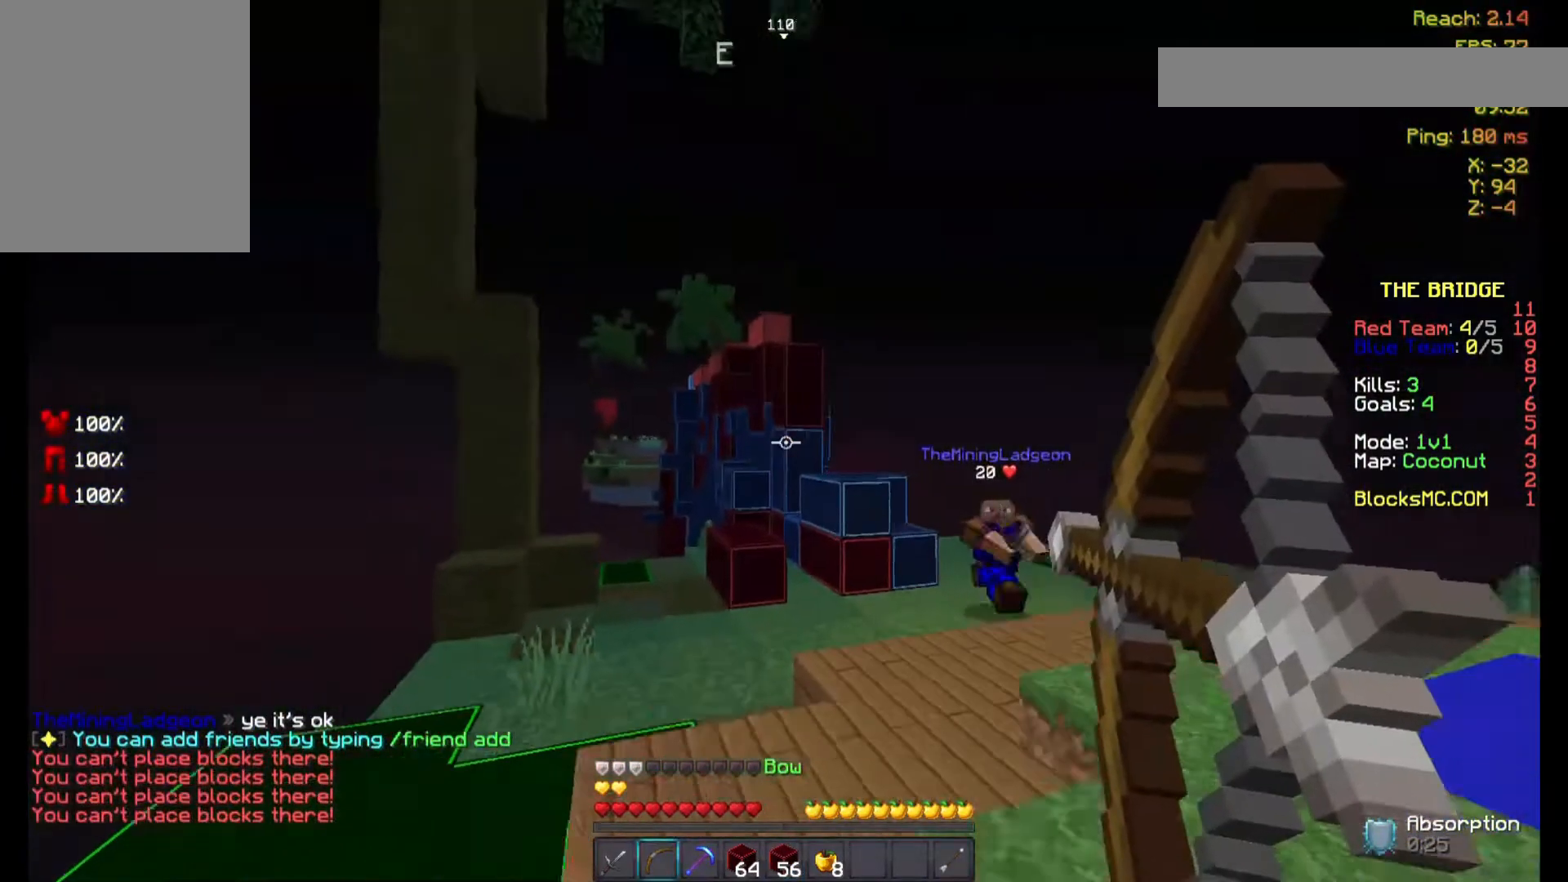
{"keys": ["a", "w"], "mouse": ["left", "right"], "events": [[200, "a", "down"], [200, "s", "up"], [300, "w", "down"], [333, "d", "up"]]}
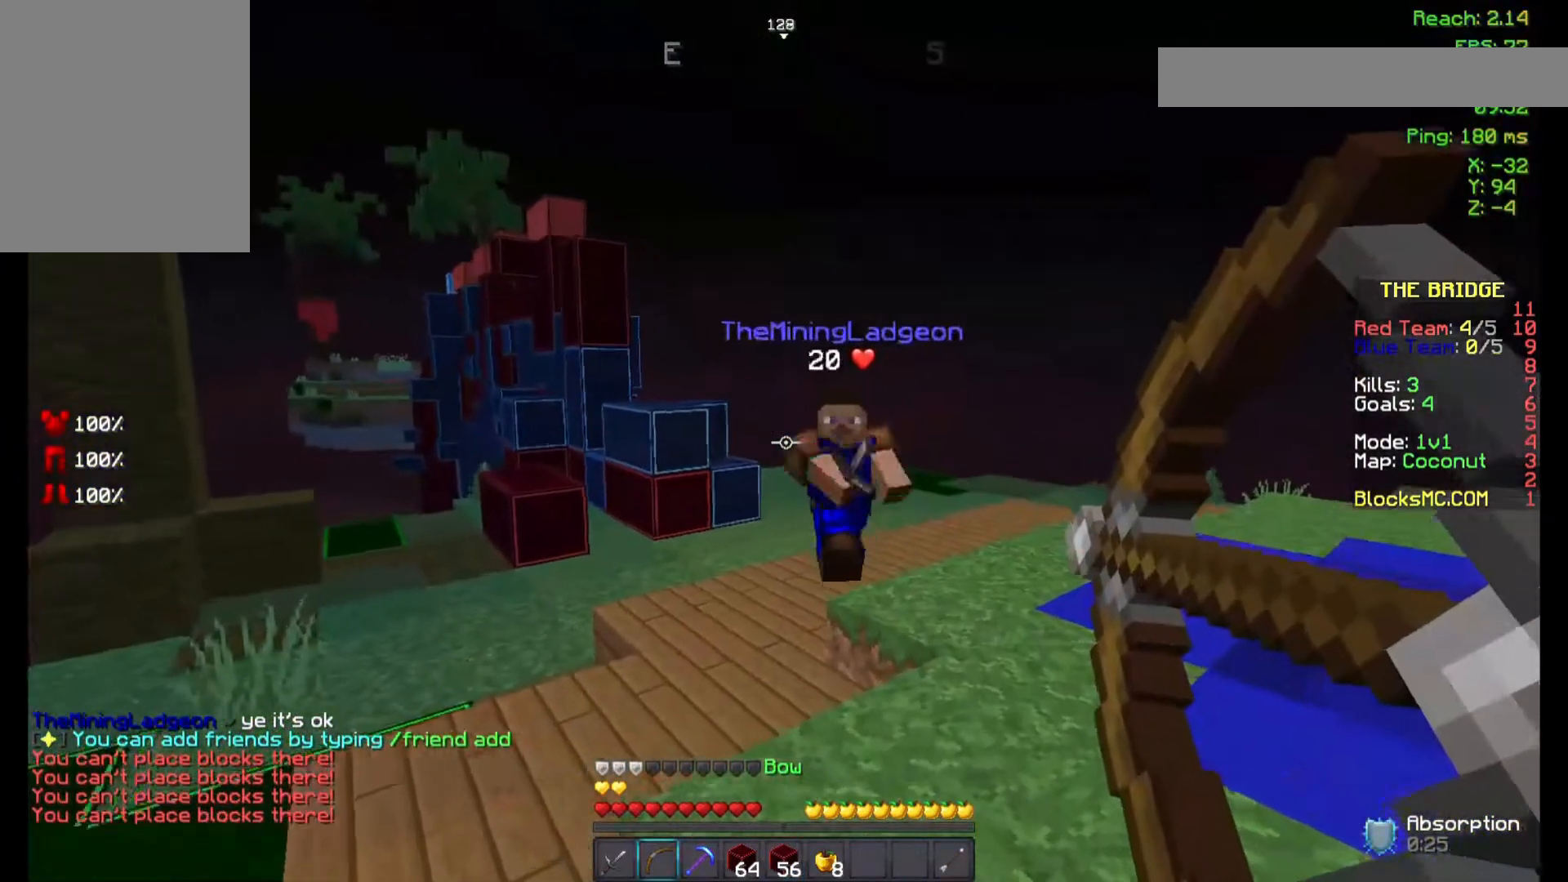
{"keys": ["a", "w"], "mouse": ["left"], "events": [[33, "a", "up"], [67, "mouse_left", "up"], [67, "mouse_right", "up"], [300, "mouse_left", "down"], [300, "w", "up"], [333, "a", "down"], [333, "mouse_left", "up"], [433, "mouse_left", "down"], [467, "w", "down"]]}
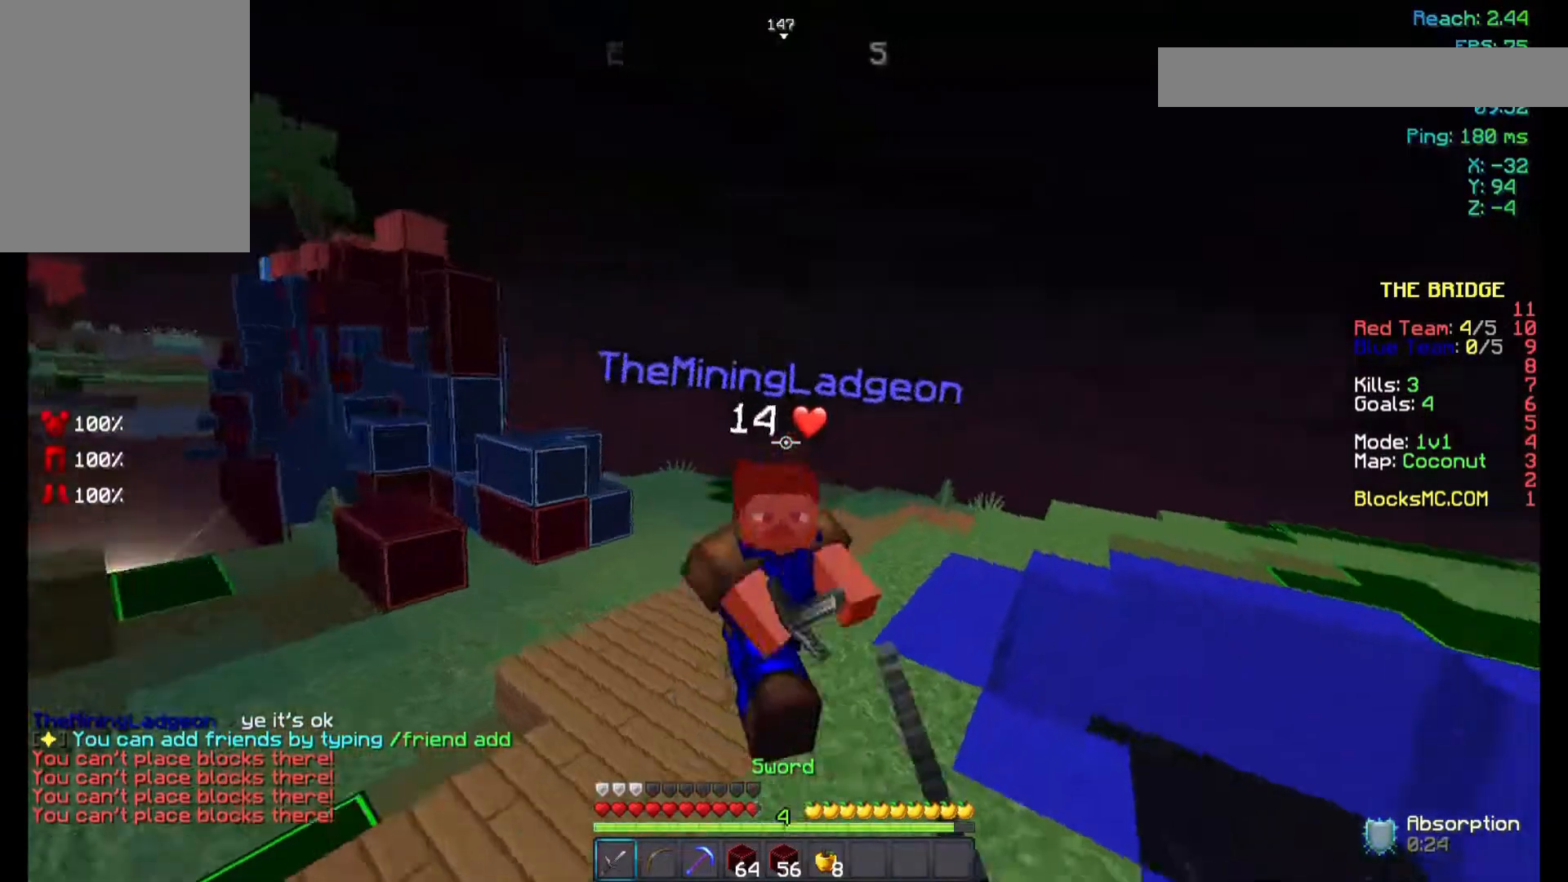
{"keys": [], "mouse": ["left"], "events": [[33, "mouse_left", "up"], [133, "mouse_left", "down"], [233, "a", "up"], [233, "mouse_left", "up"], [300, "mouse_left", "down"], [433, "mouse_left", "up"], [467, "mouse_left", "down"], [467, "w", "up"]]}
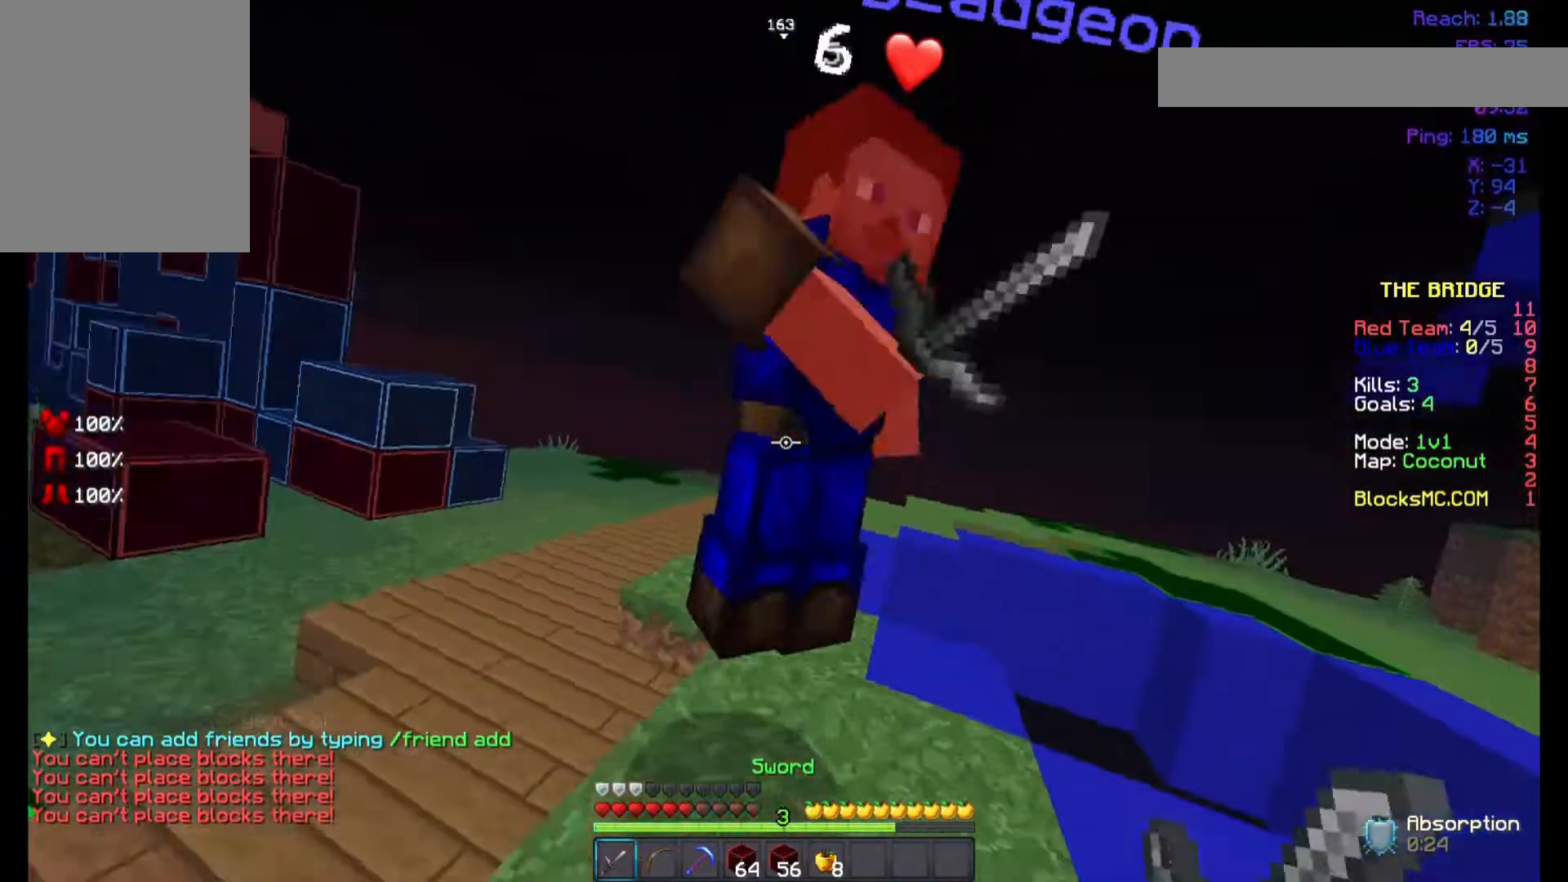
{"keys": ["w"], "mouse": ["left"], "events": [[67, "mouse_left", "up"], [67, "w", "down"], [133, "mouse_left", "down"], [167, "w", "up"], [233, "mouse_left", "up"], [267, "mouse_left", "down"], [367, "mouse_left", "up"], [367, "w", "down"], [433, "mouse_left", "down"]]}
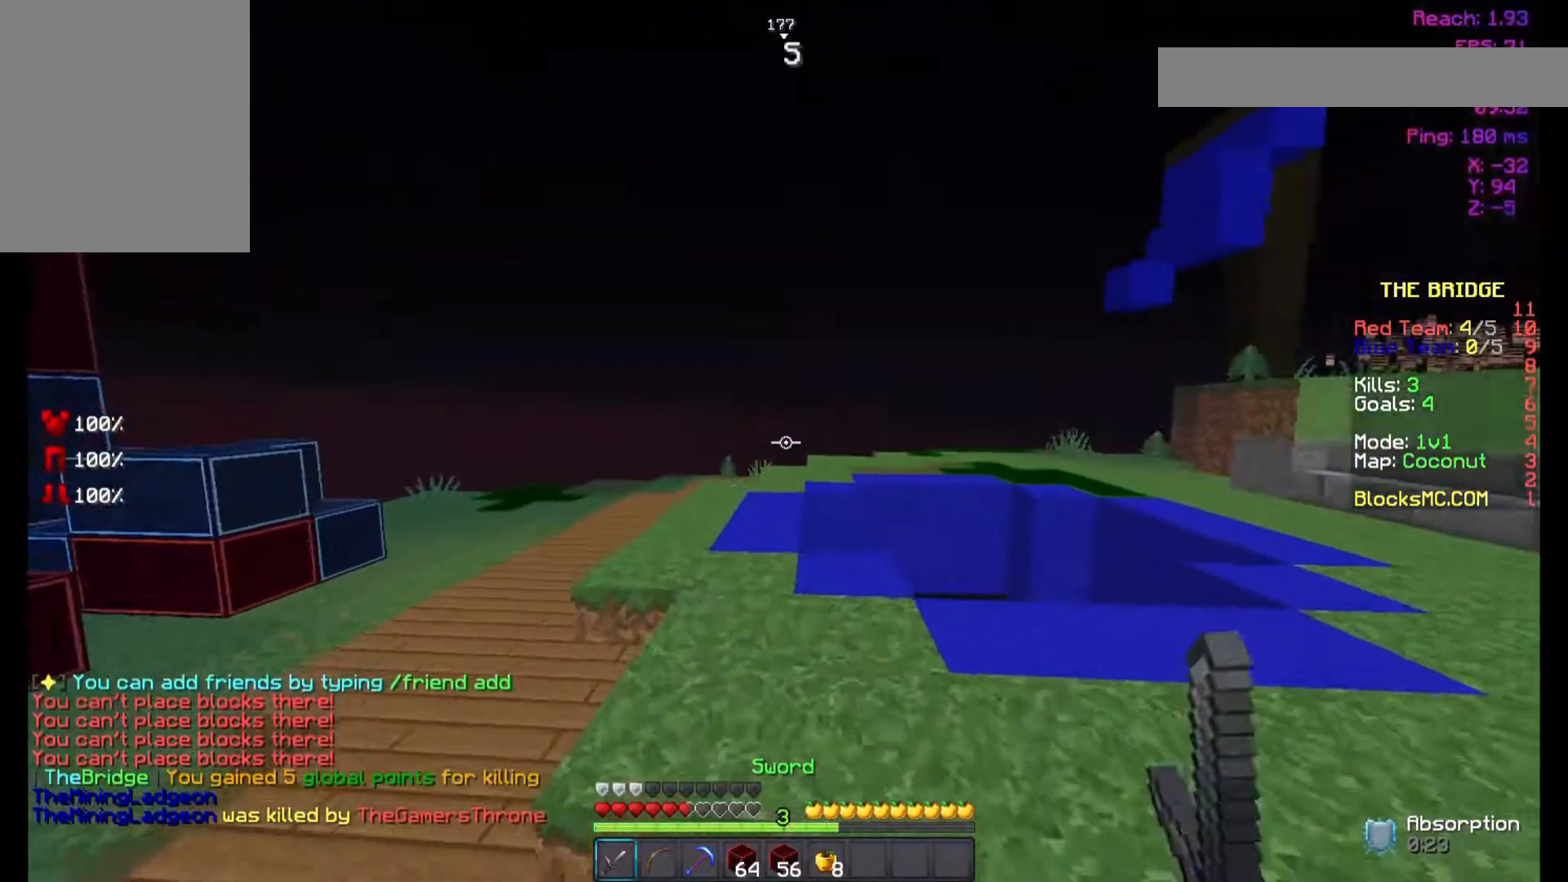
{"keys": [], "mouse": ["left", "right"], "events": [[67, "mouse_left", "up"], [133, "mouse_left", "down"], [167, "mouse_left", "up"], [333, "mouse_right", "down"], [433, "w", "up"], [500, "mouse_left", "down"]]}
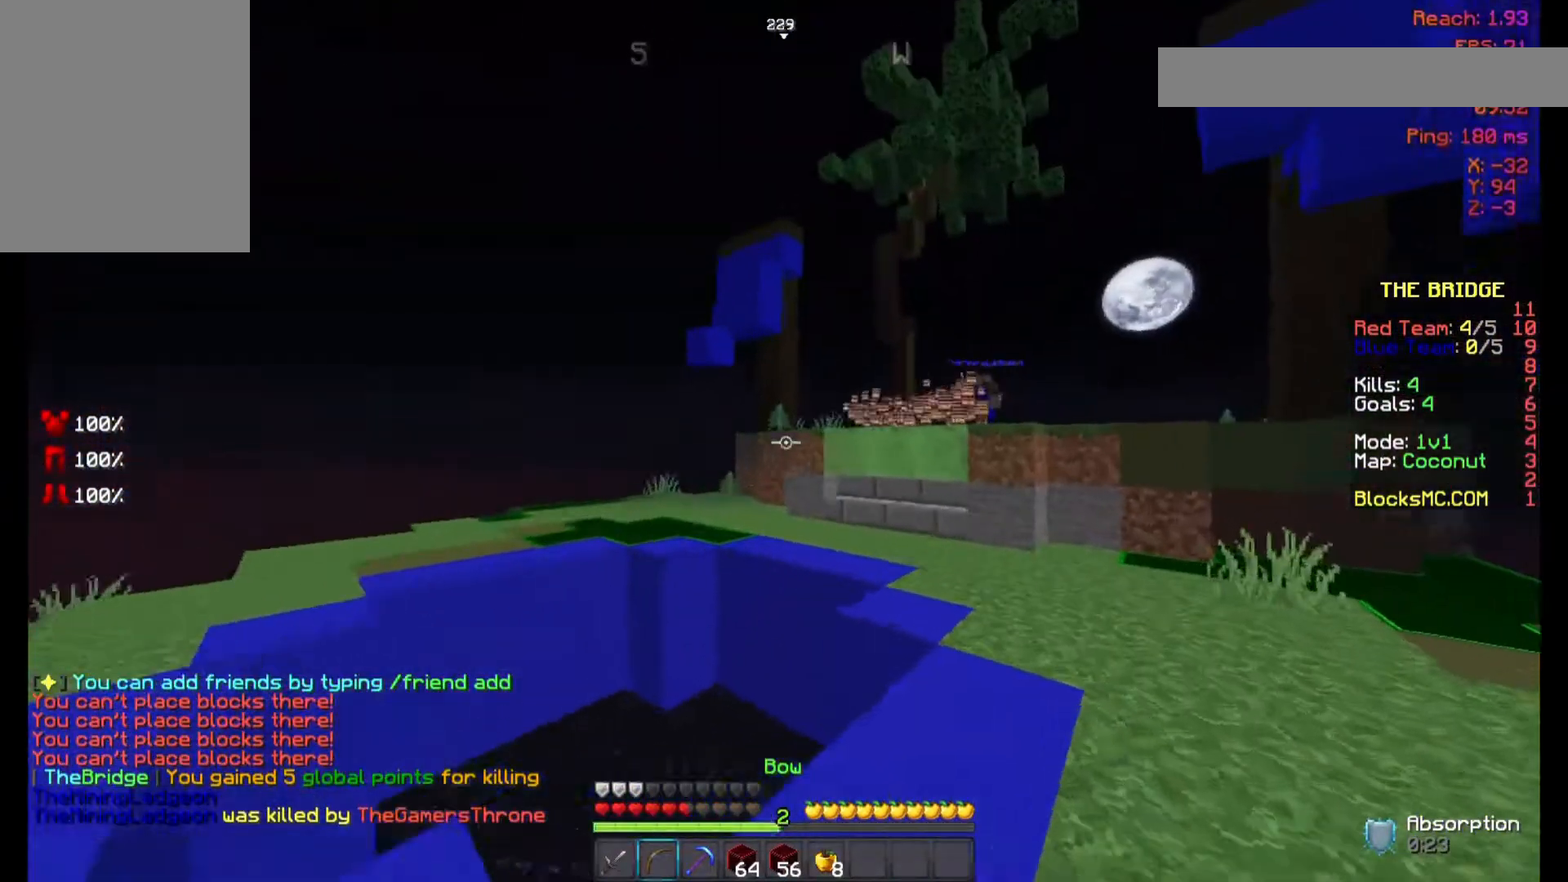
{"keys": ["s"], "mouse": ["left", "right"], "events": [[33, "s", "down"]]}
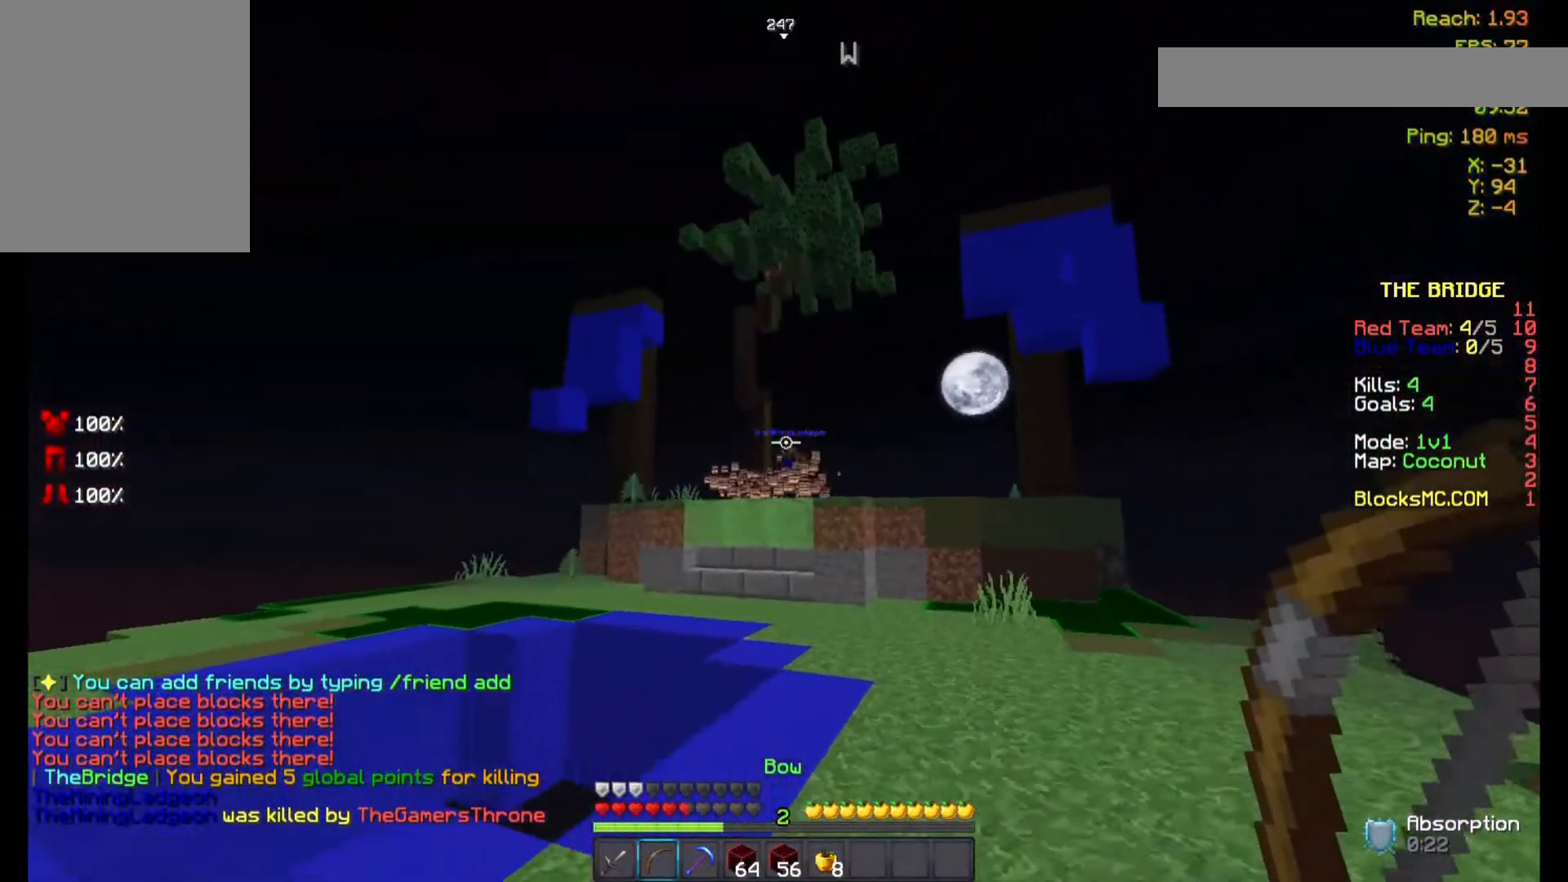
{"keys": [], "mouse": ["left", "right"], "events": [[67, "s", "up"], [167, "a", "down"], [233, "w", "down"], [367, "a", "up"], [367, "w", "up"]]}
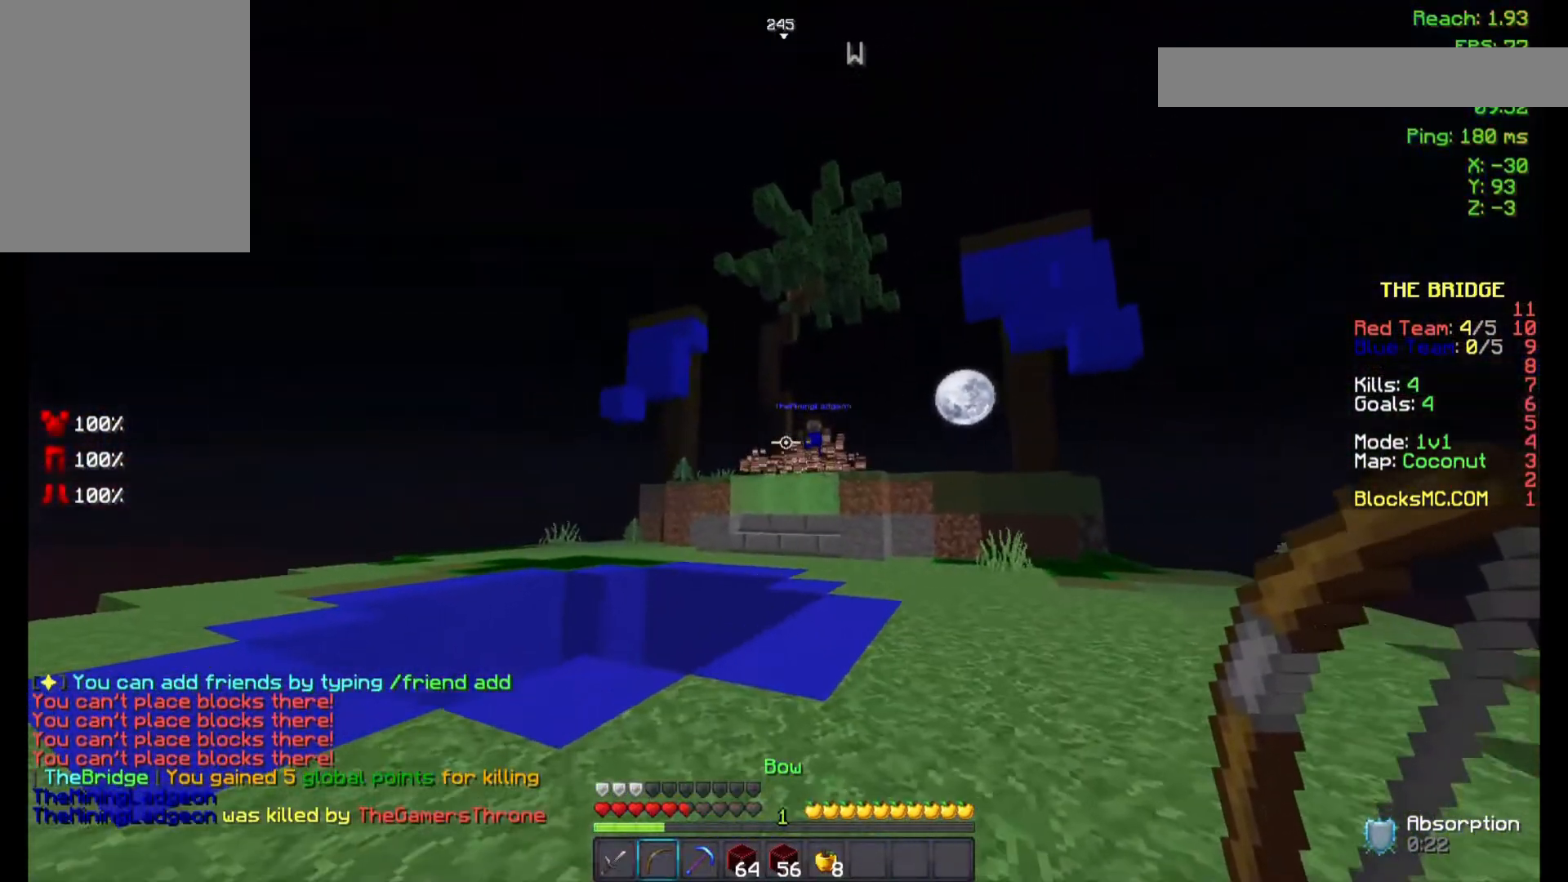
{"keys": ["a", "w"], "mouse": ["left", "right"], "events": [[33, "a", "down"], [100, "a", "up"], [167, "w", "down"], [233, "a", "down"]]}
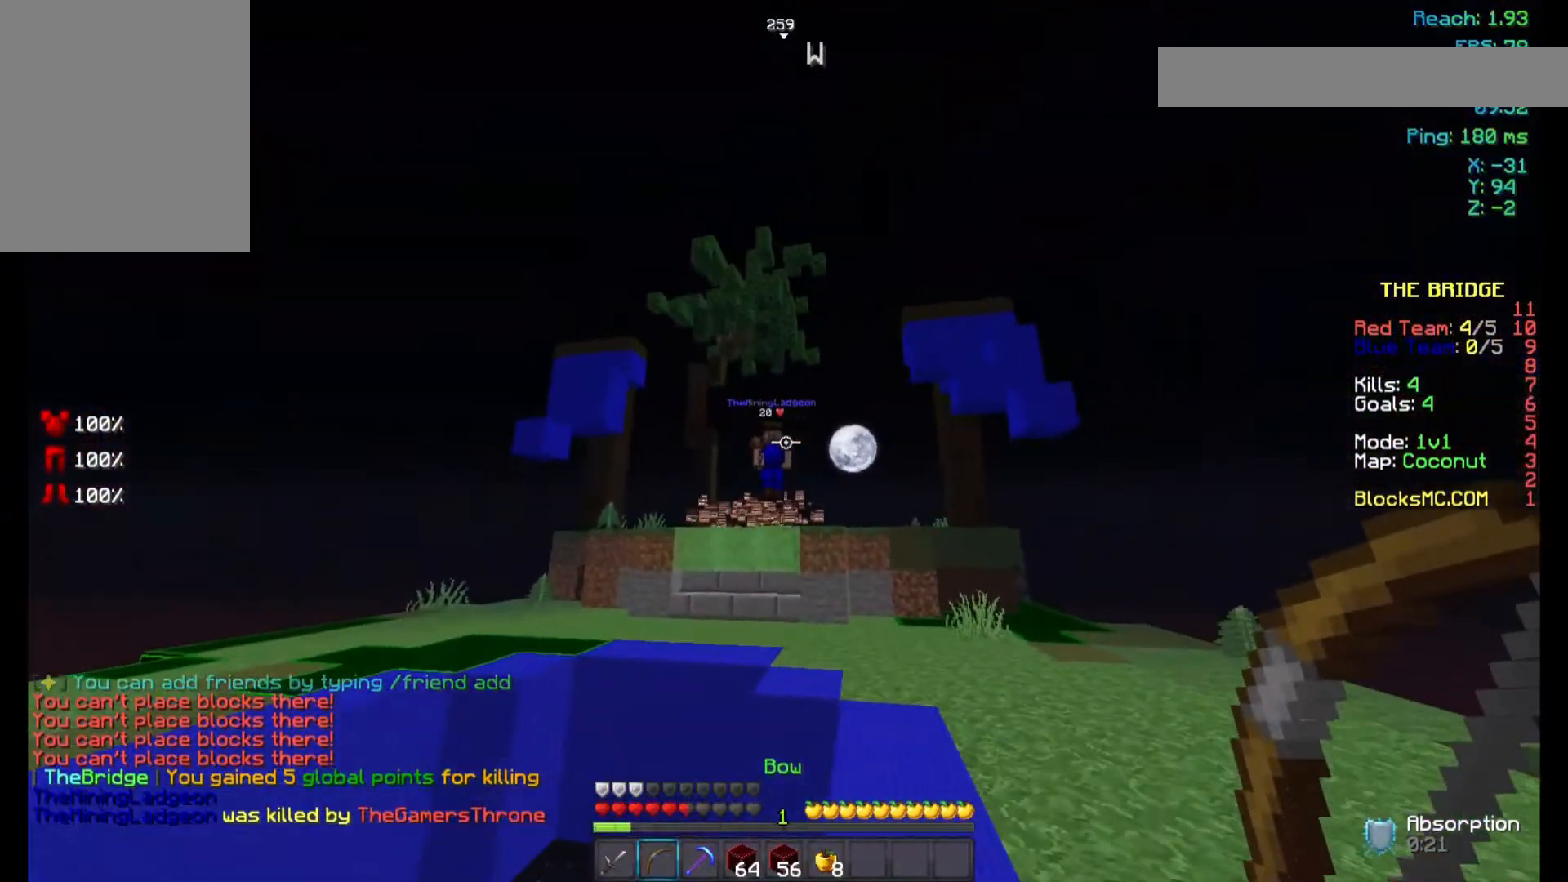
{"keys": ["a", "w"], "mouse": ["left", "right"], "events": [[167, "w", "up"], [367, "w", "down"]]}
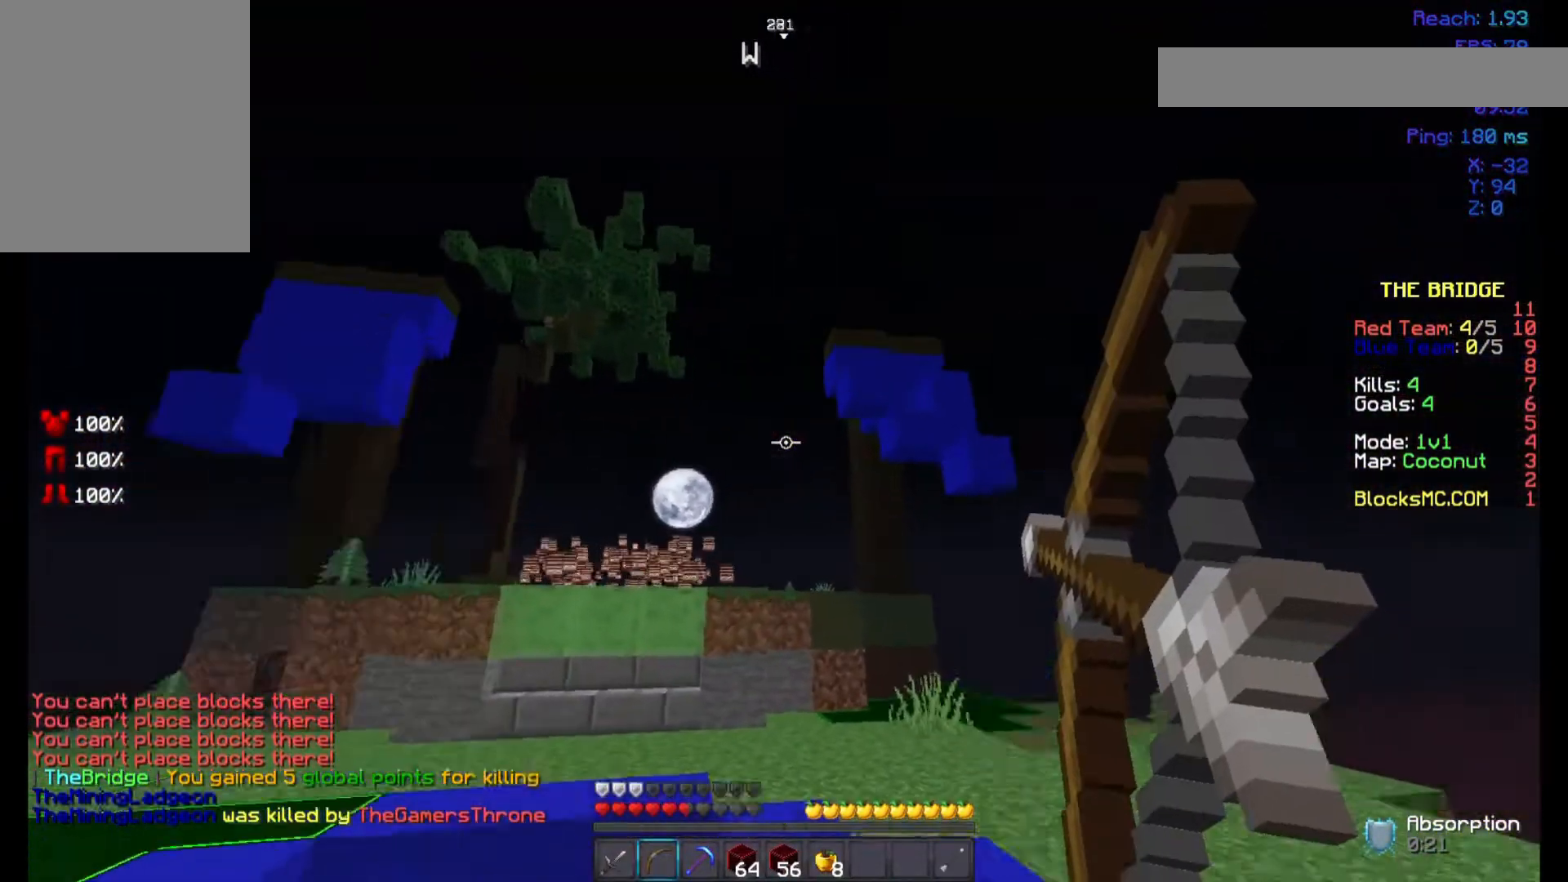
{"keys": ["w"], "mouse": ["right"], "events": [[33, "a", "up"], [467, "mouse_left", "up"]]}
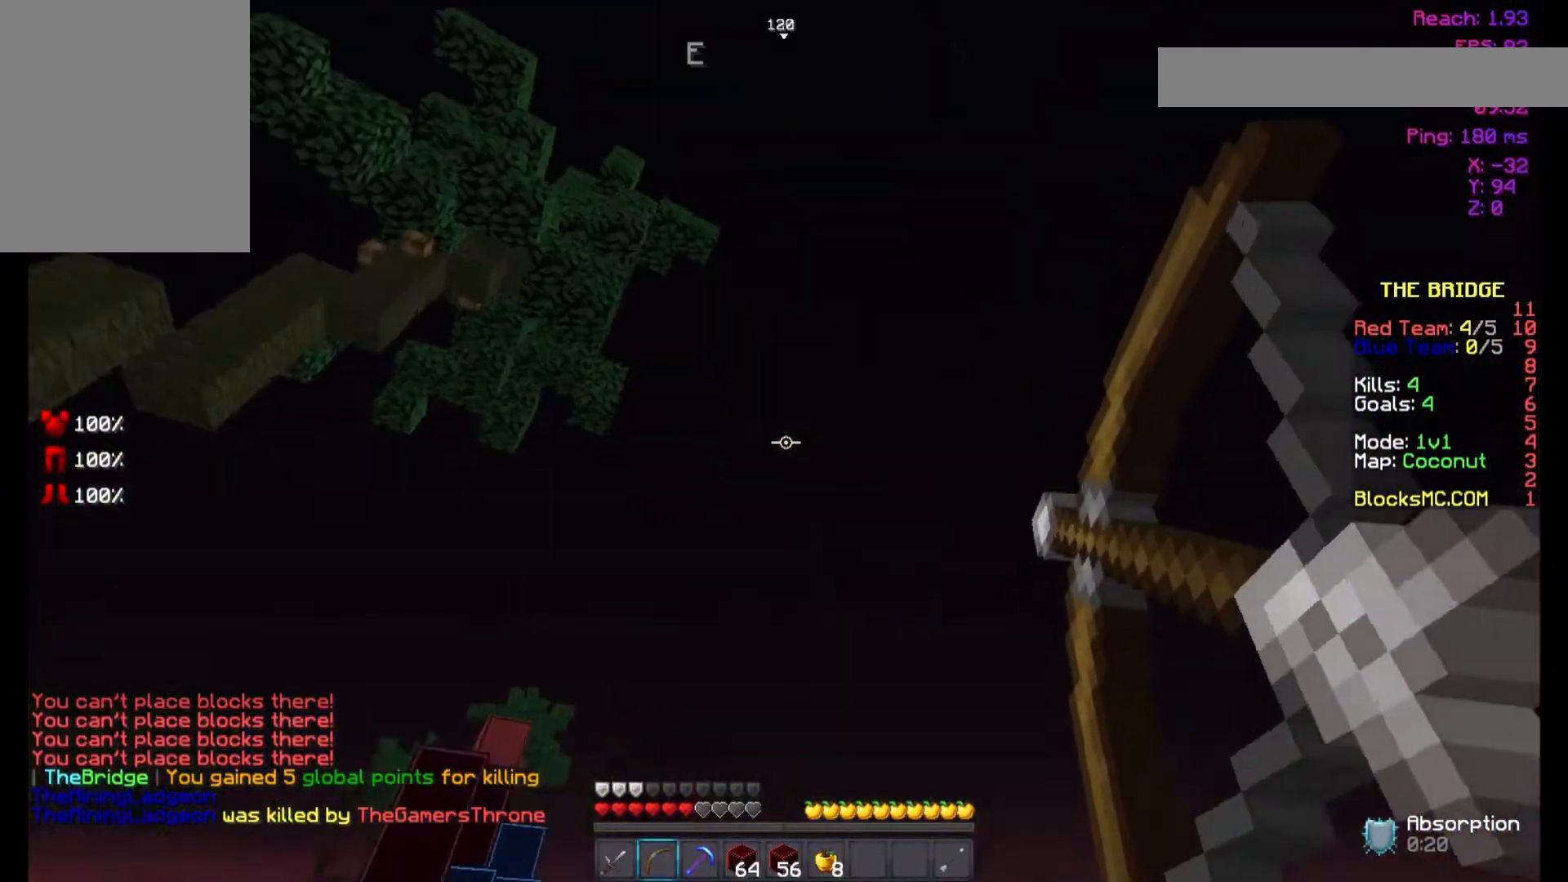
{"keys": ["w"], "mouse": [], "events": [[33, "mouse_right", "up"]]}
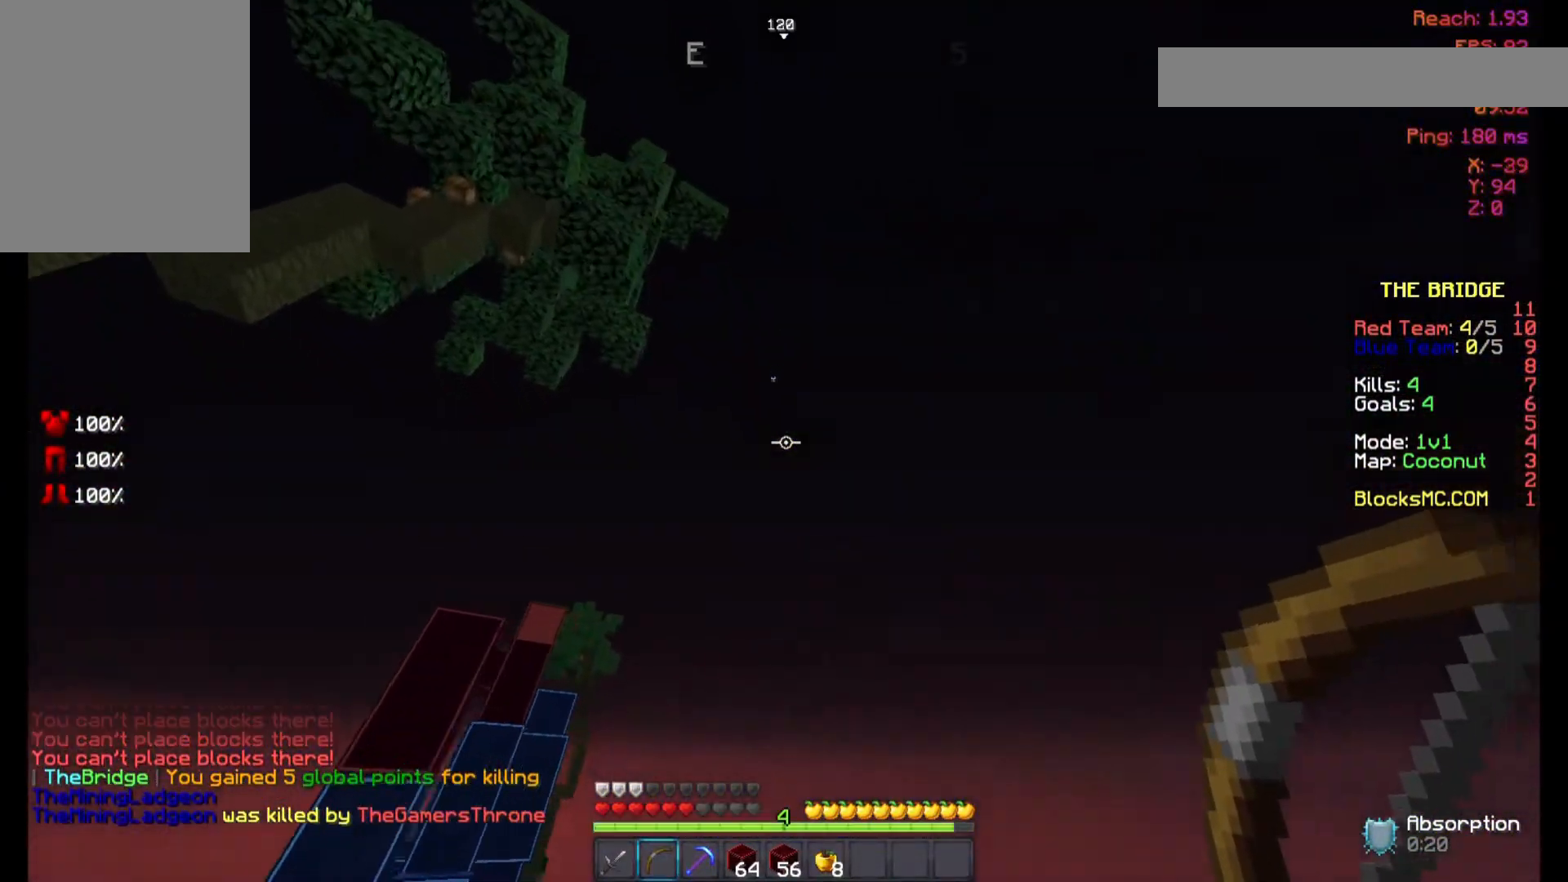
{"keys": ["space", "w"], "mouse": [], "events": [[367, "space", "down"]]}
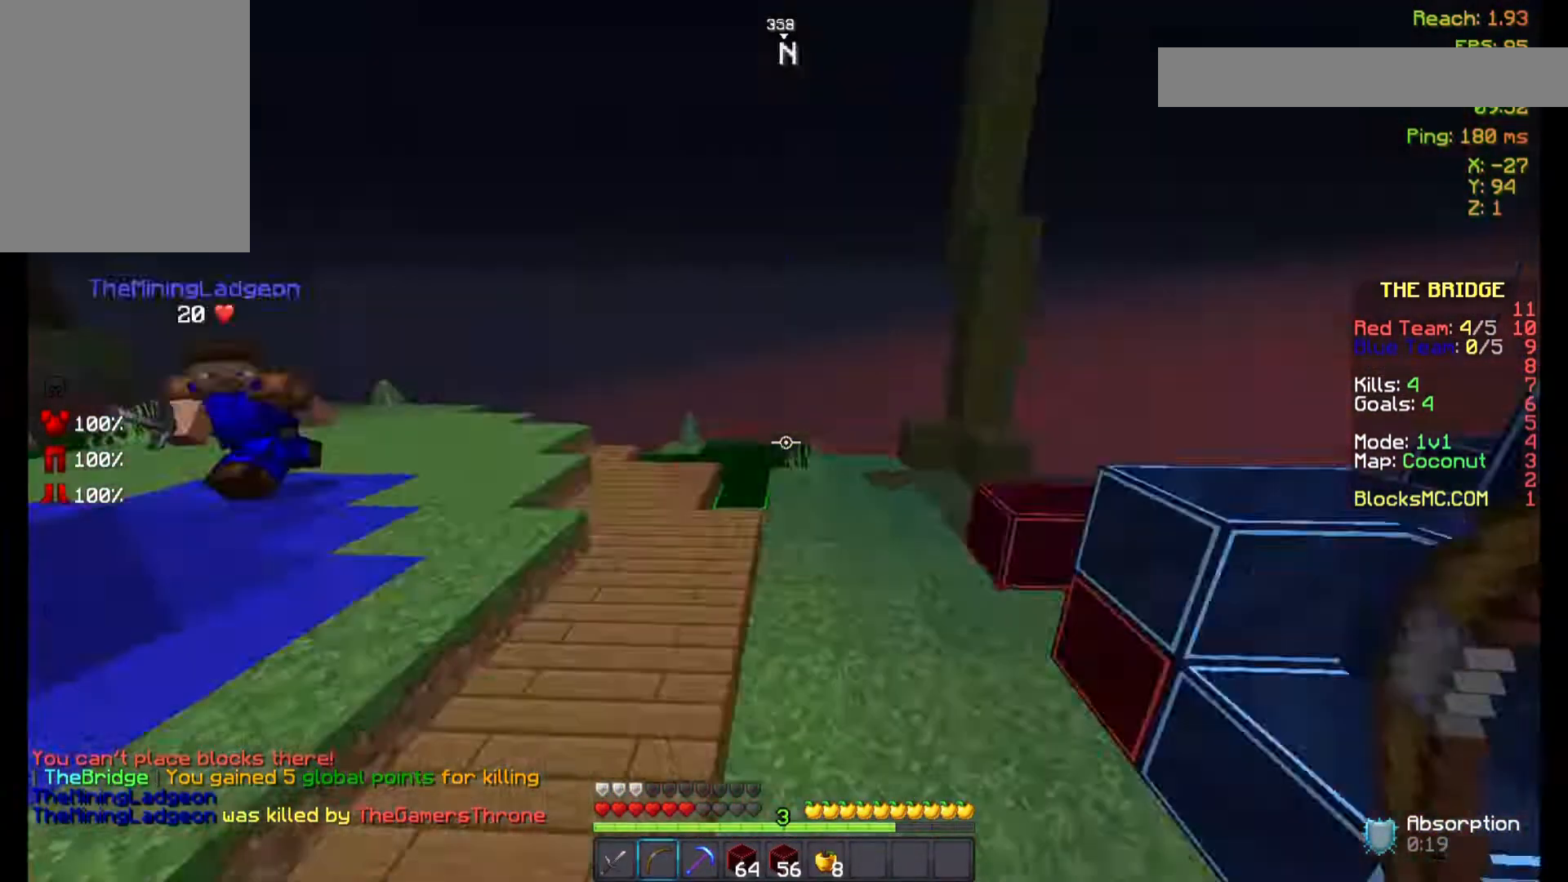
{"keys": ["a", "w"], "mouse": ["left"], "events": [[67, "space", "up"], [267, "mouse_left", "down"], [333, "a", "down"], [367, "mouse_left", "up"], [467, "mouse_left", "down"]]}
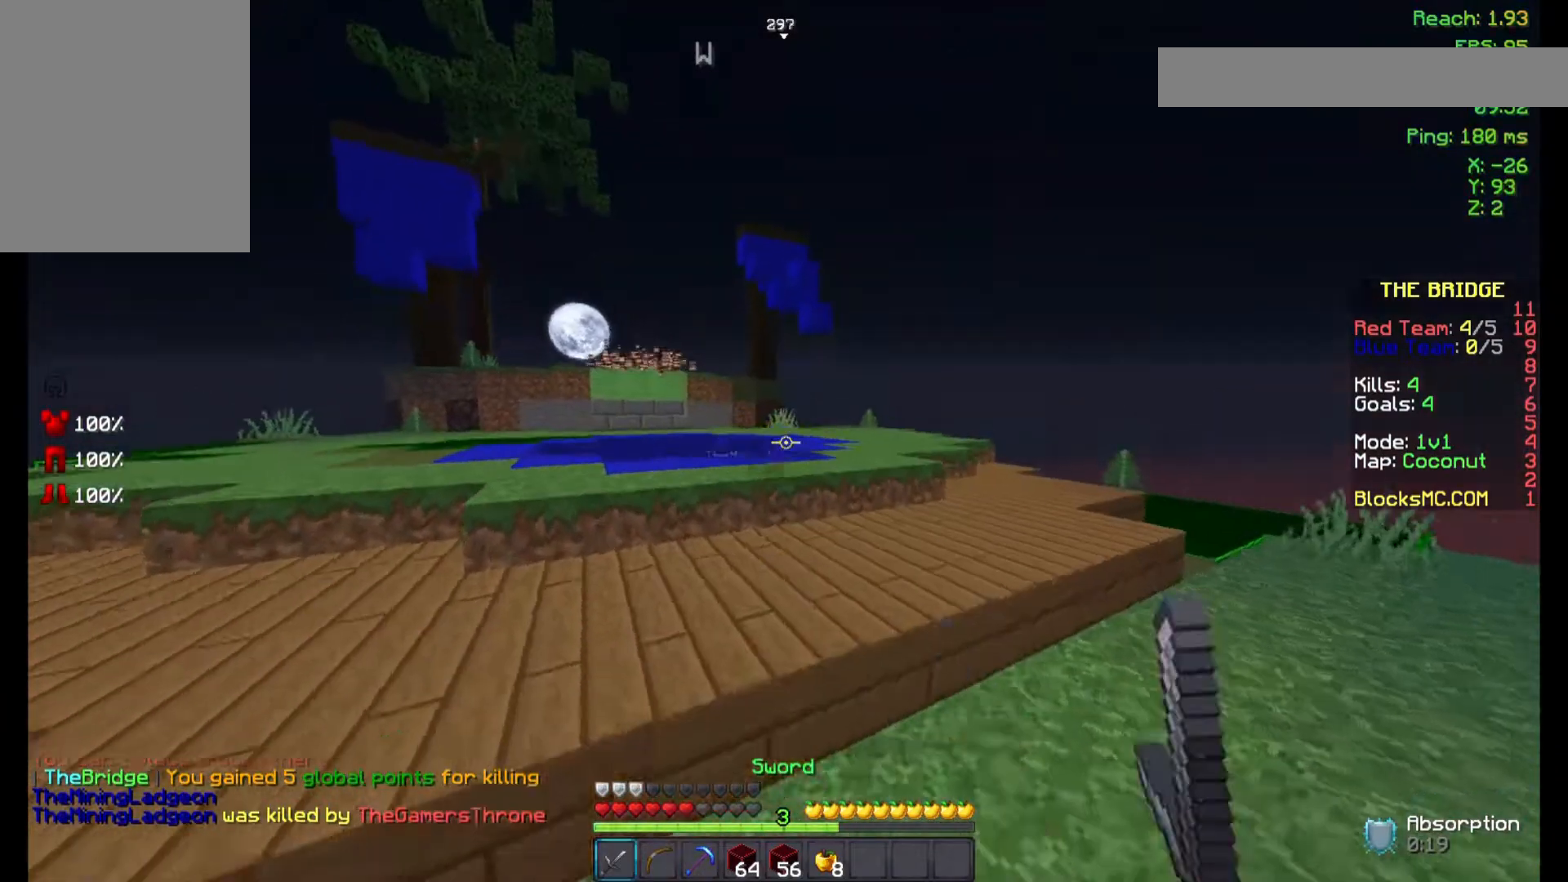
{"keys": ["w"], "mouse": [], "events": [[33, "mouse_left", "up"], [133, "mouse_left", "down"], [233, "mouse_left", "up"], [267, "a", "up"], [333, "mouse_left", "down"], [367, "mouse_left", "up"]]}
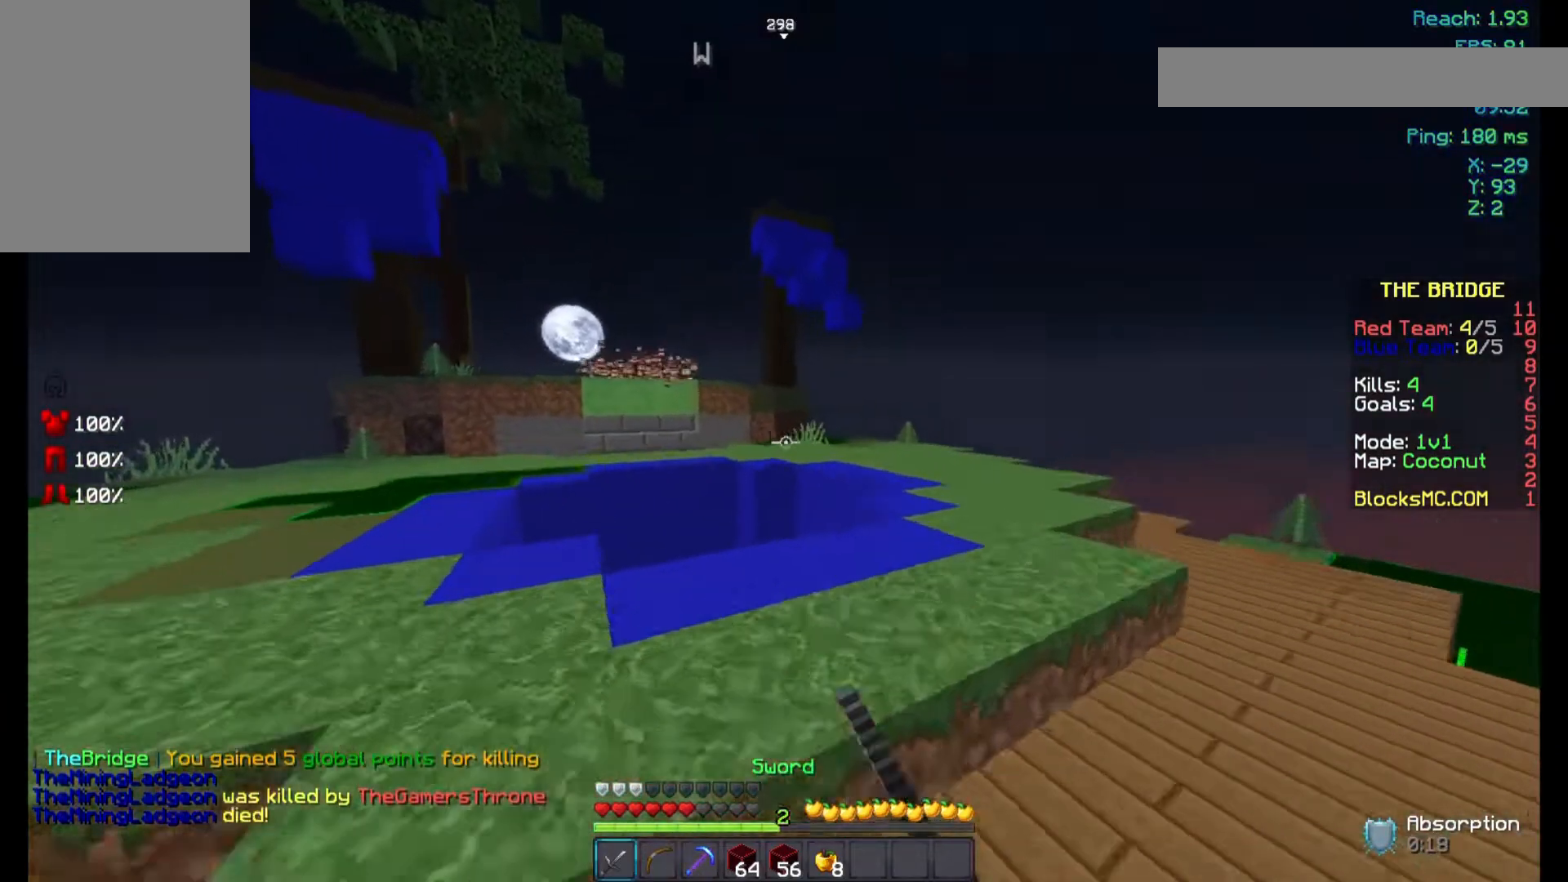
{"keys": ["d"], "mouse": [], "events": [[367, "w", "up"], [467, "d", "down"]]}
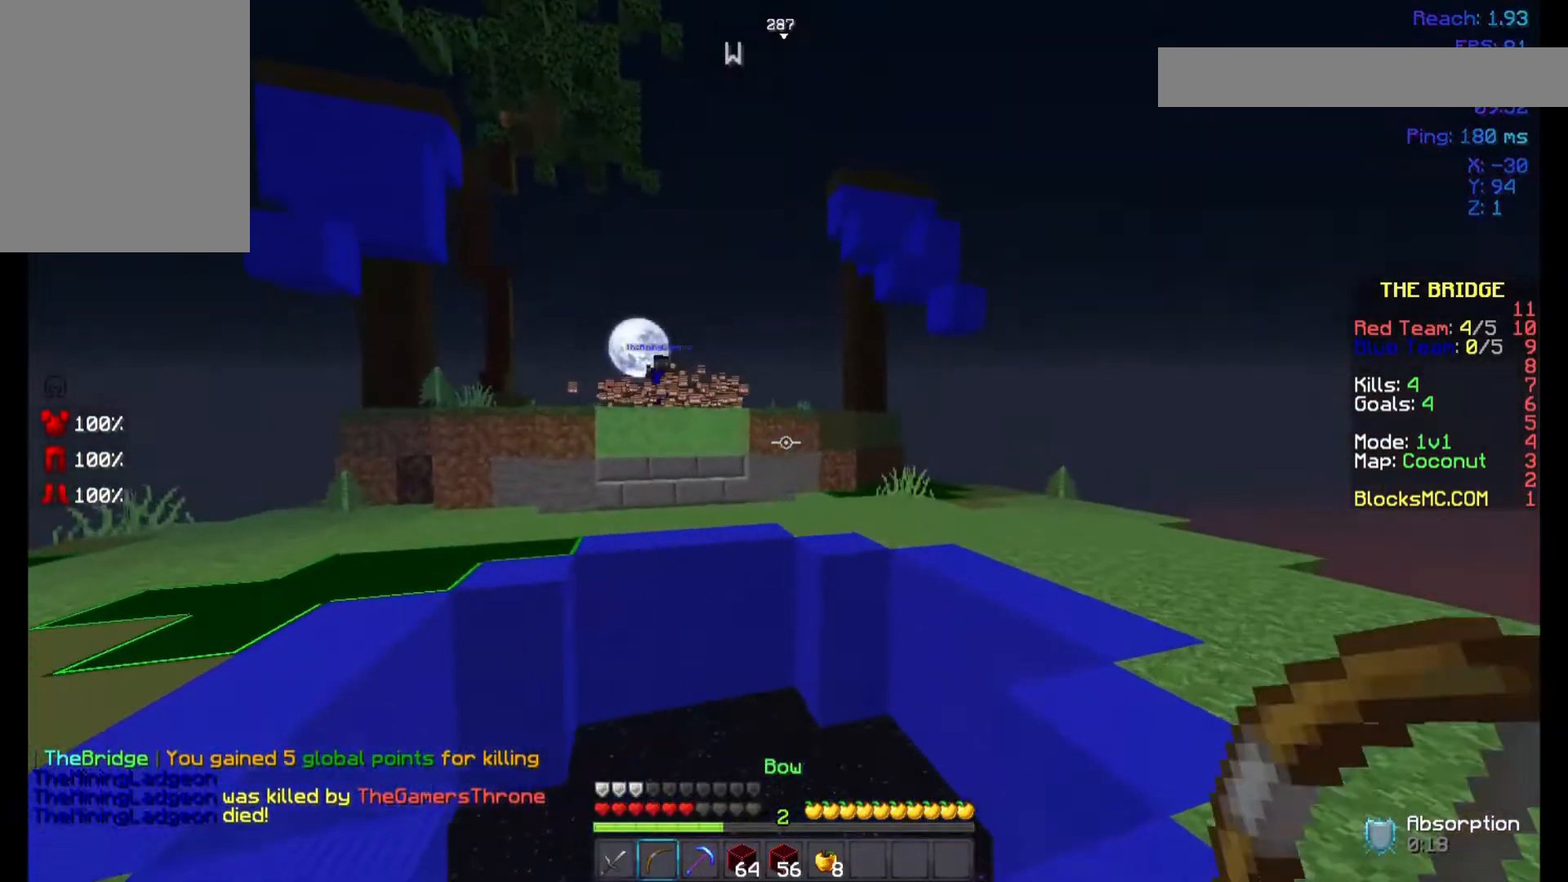
{"keys": [], "mouse": [], "events": [[100, "d", "up"]]}
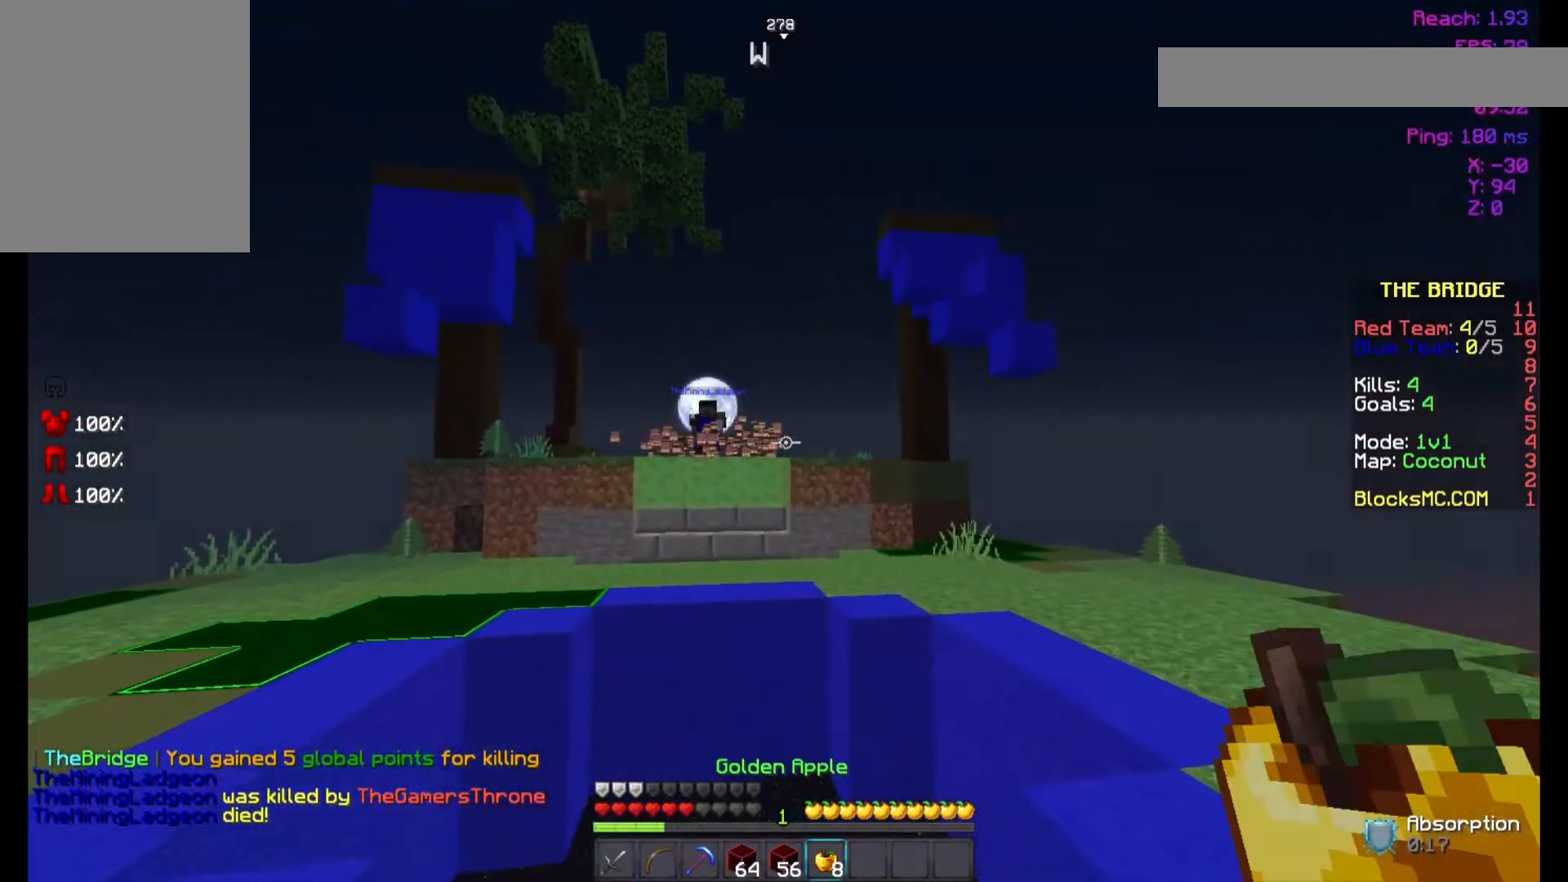
{"keys": ["d"], "mouse": ["right"], "events": [[167, "d", "down"], [167, "mouse_right", "down"], [300, "mouse_left", "down"], [367, "mouse_left", "up"], [400, "mouse_left", "down"], [500, "mouse_left", "up"]]}
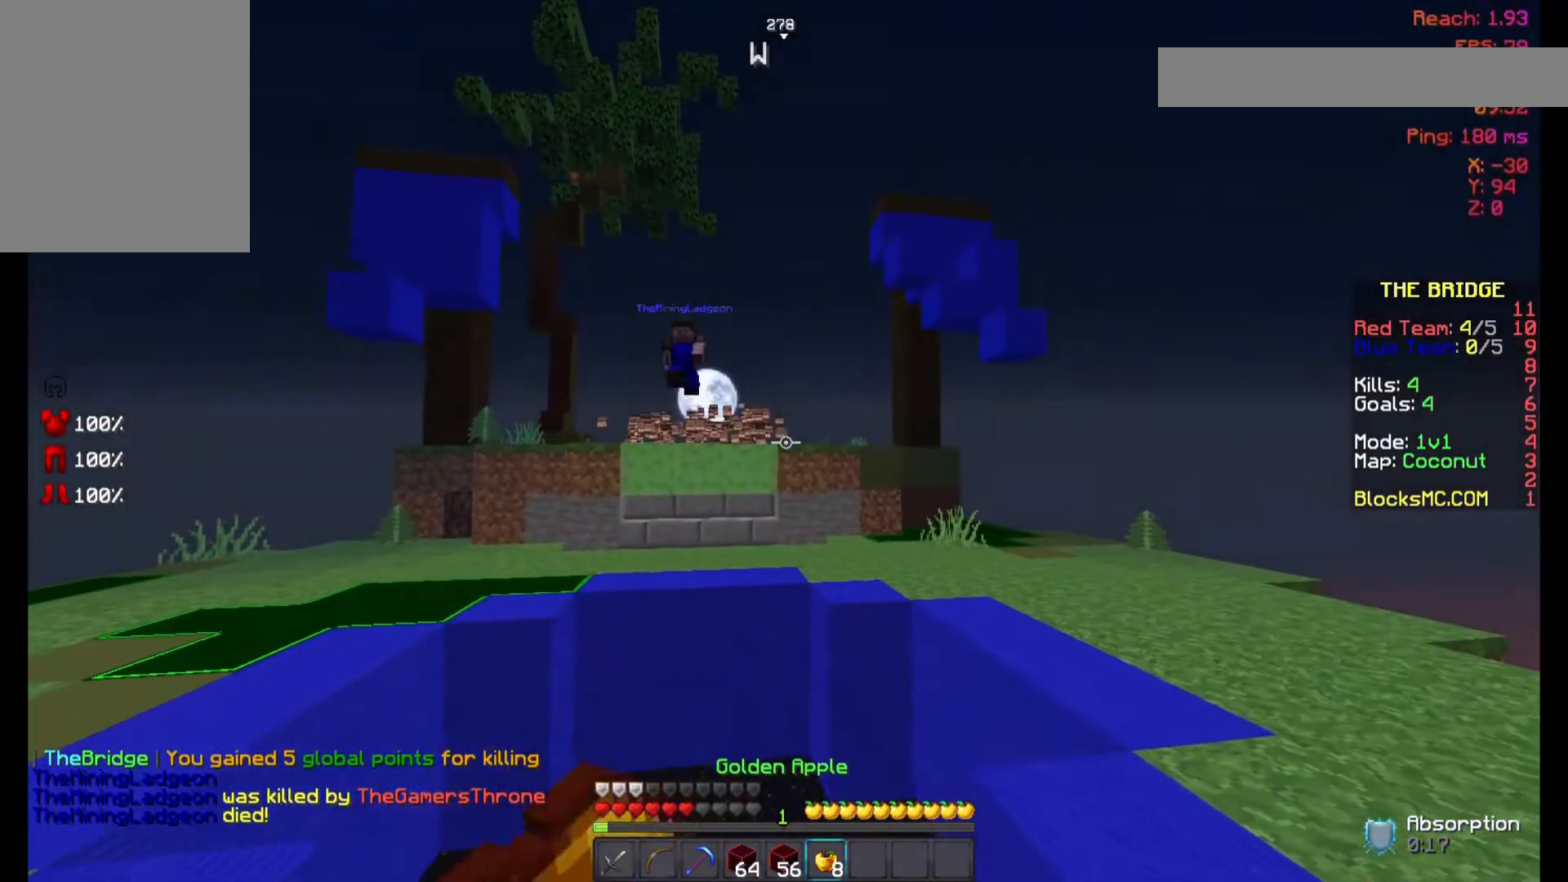
{"keys": ["w"], "mouse": ["left", "right"], "events": [[100, "mouse_left", "down"], [200, "mouse_left", "up"], [200, "w", "down"], [300, "mouse_left", "down"], [400, "mouse_left", "up"], [467, "d", "up"], [500, "mouse_left", "down"]]}
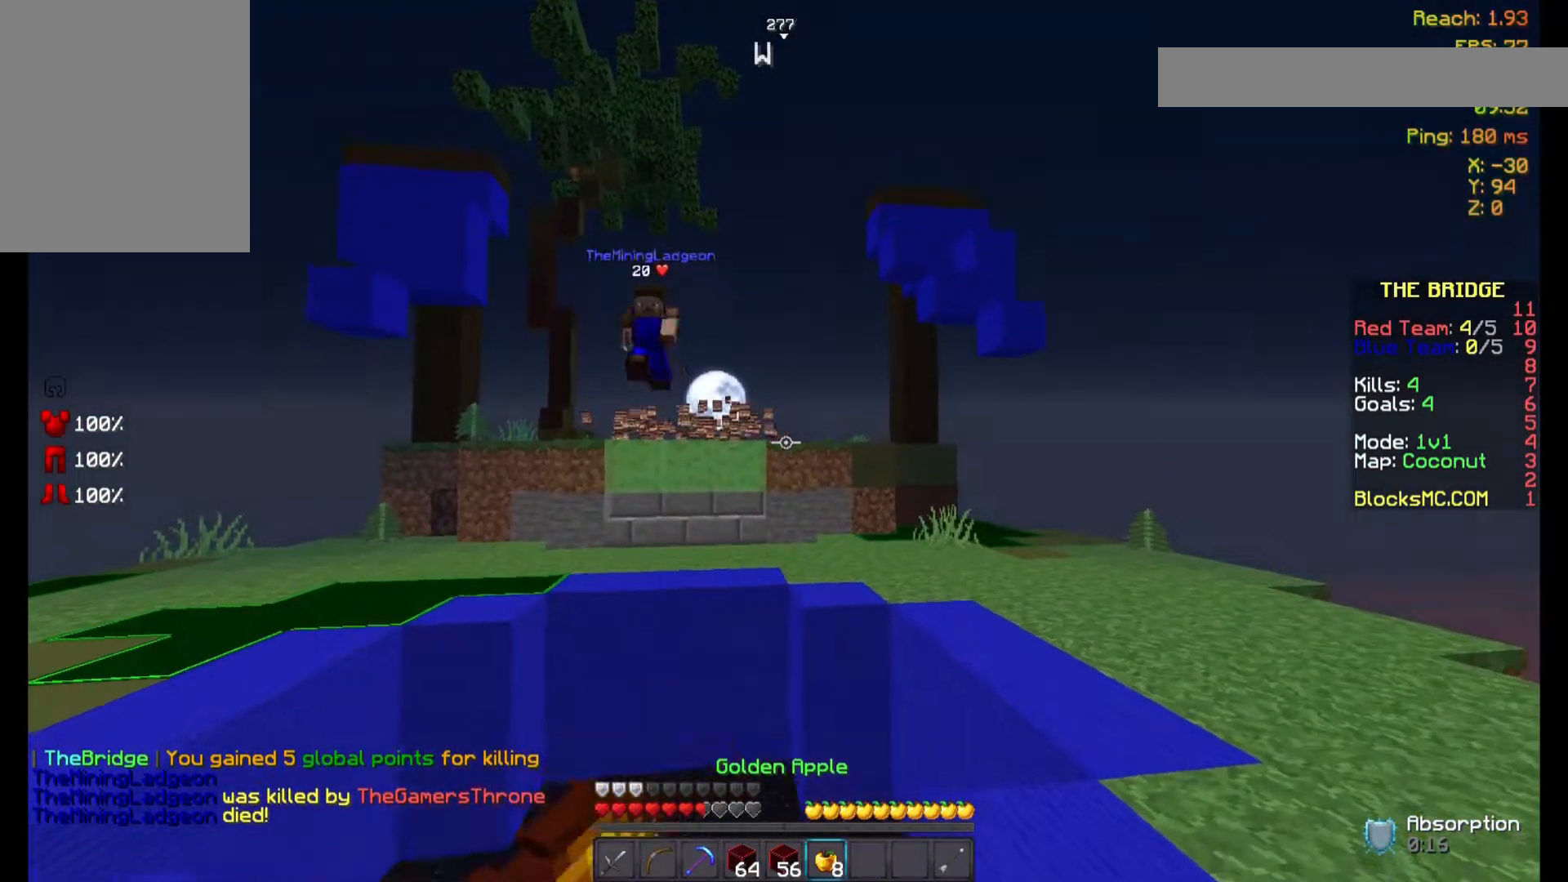
{"keys": ["d", "w"], "mouse": ["right"], "events": [[67, "d", "down"], [100, "mouse_left", "up"], [167, "w", "up"], [200, "mouse_left", "down"], [267, "mouse_left", "up"], [367, "mouse_left", "down"], [400, "w", "down"], [500, "mouse_left", "up"]]}
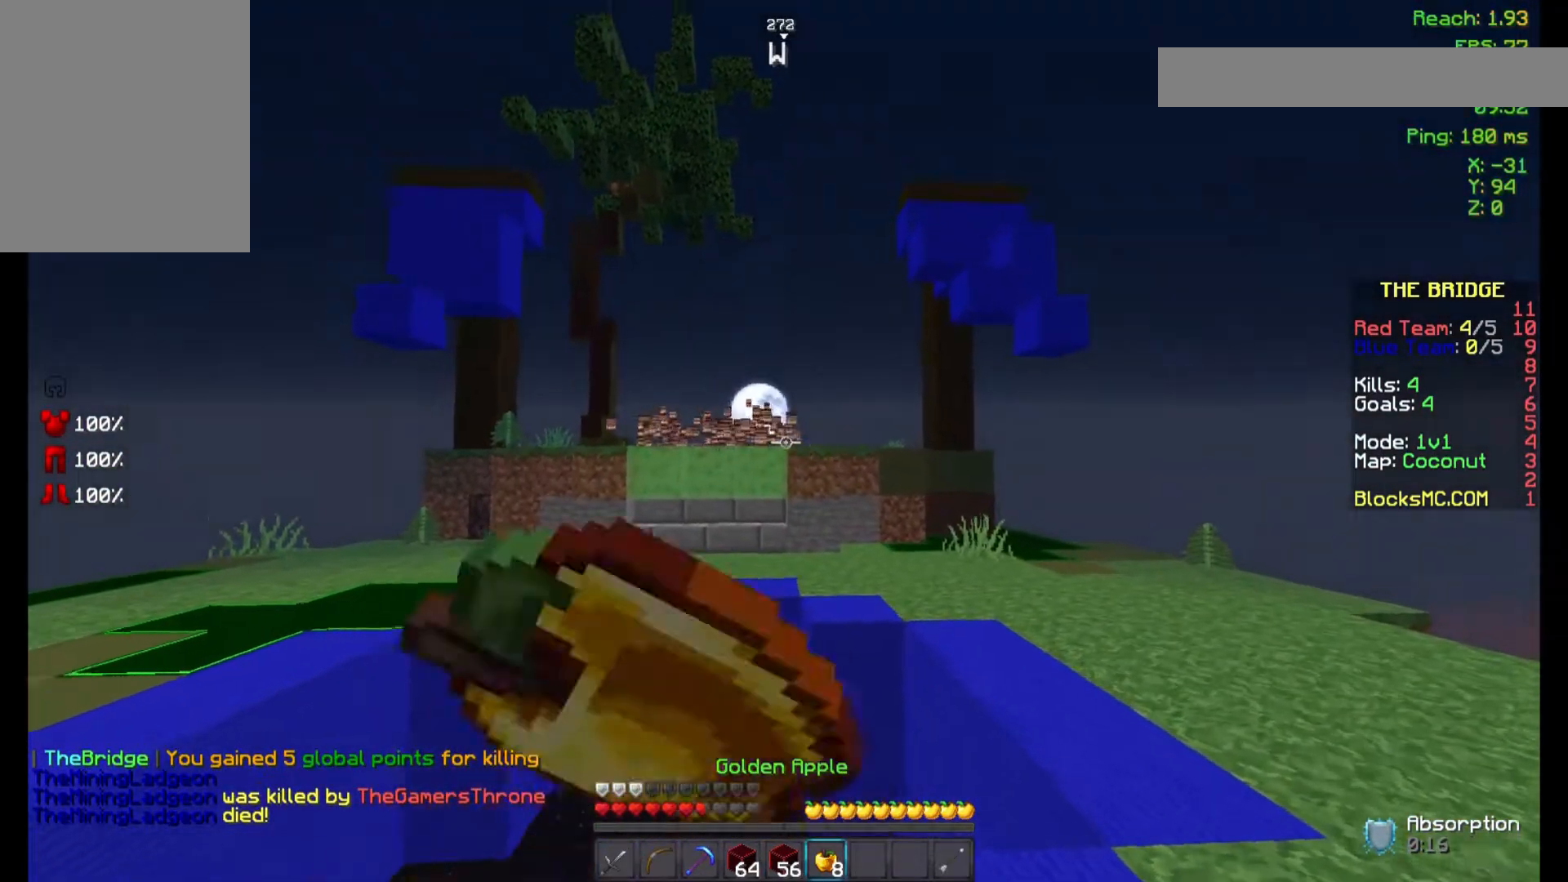
{"keys": ["d", "w"], "mouse": [], "events": [[67, "mouse_left", "down"], [300, "mouse_left", "up"], [400, "mouse_left", "down"], [500, "mouse_left", "up"], [500, "mouse_right", "up"]]}
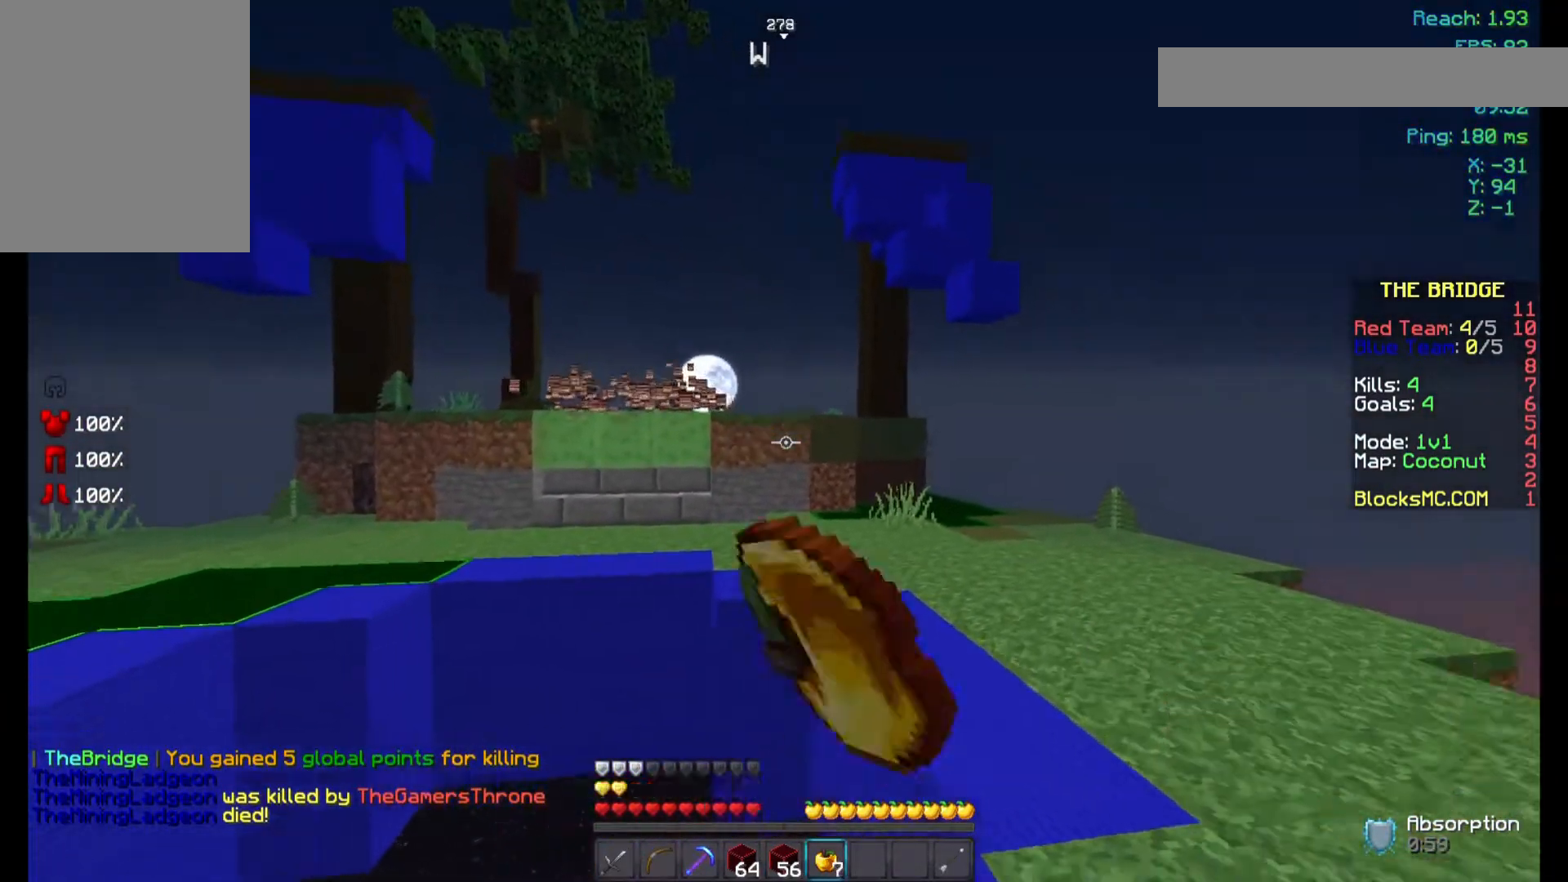
{"keys": ["space", "w"], "mouse": [], "events": [[67, "space", "down"], [167, "d", "up"]]}
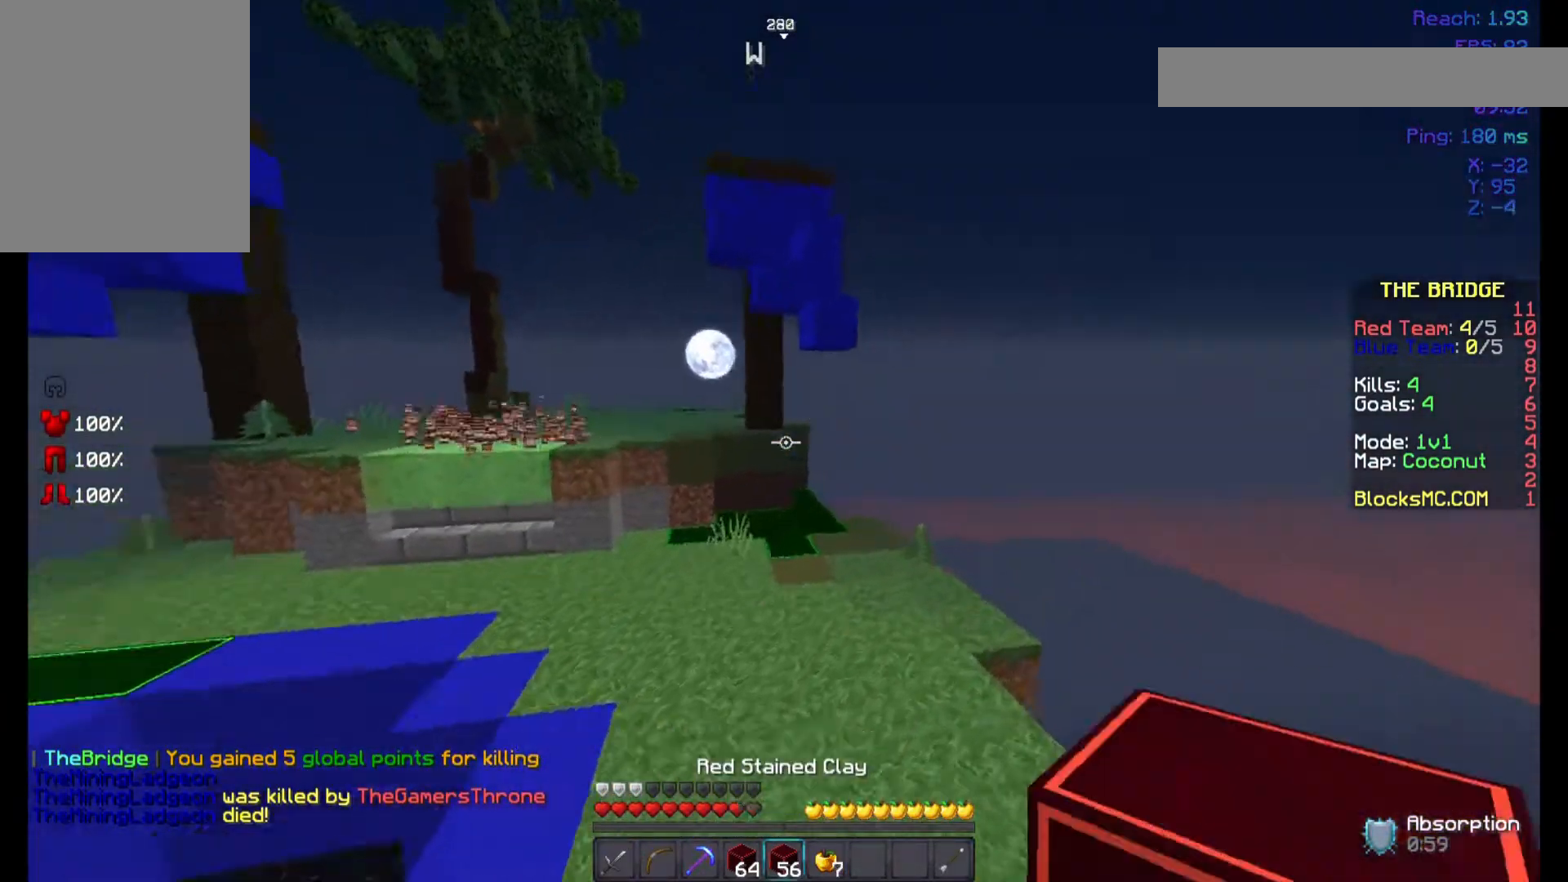
{"keys": ["w"], "mouse": ["left"], "events": [[400, "space", "up"], [500, "mouse_left", "down"]]}
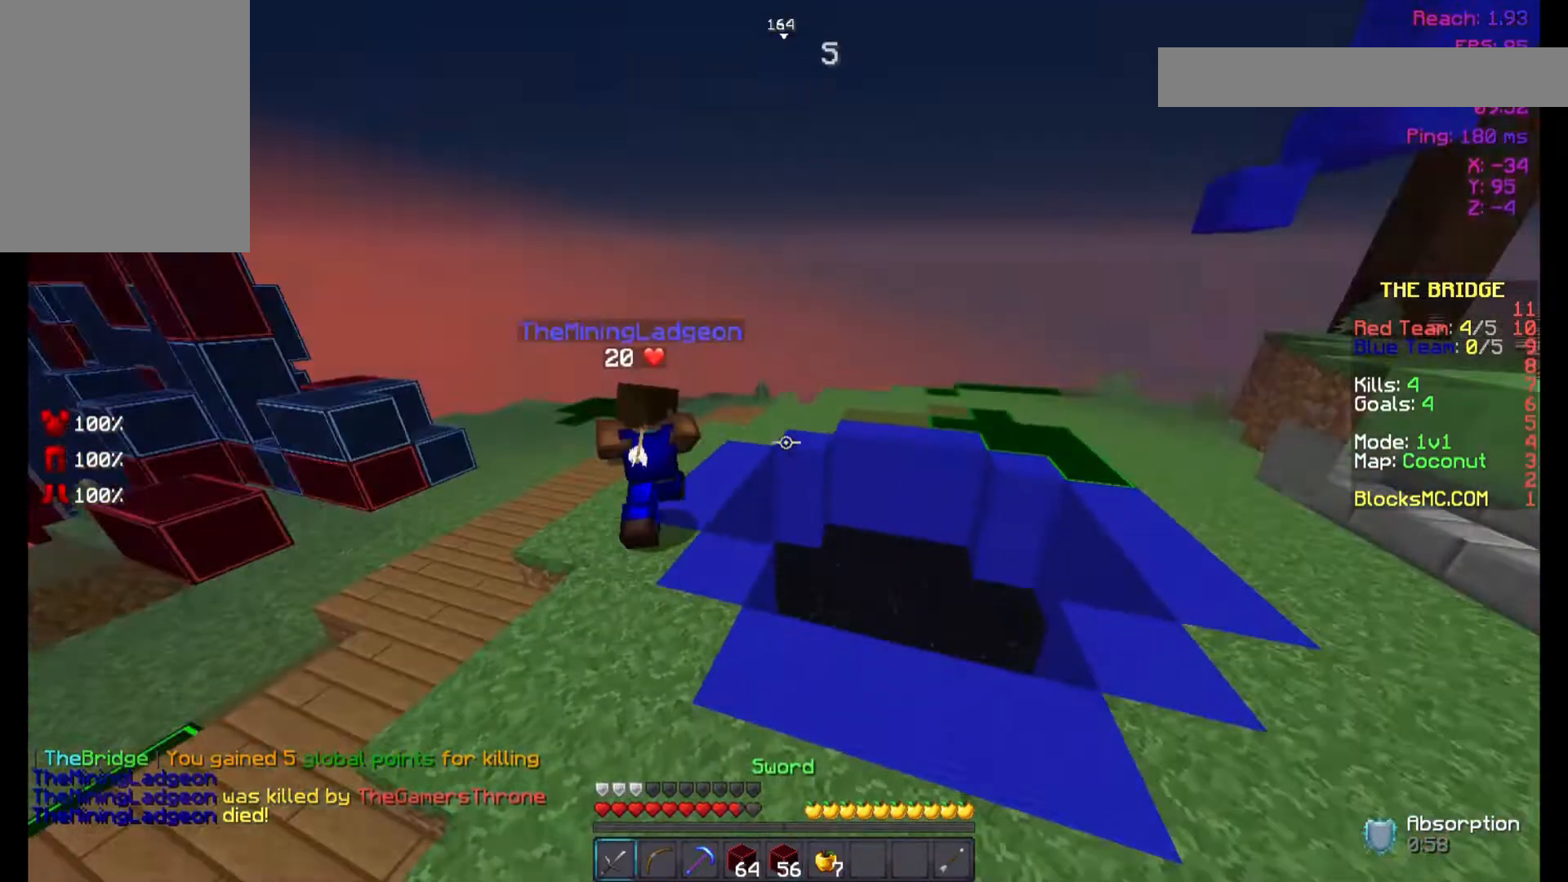
{"keys": ["d", "w"], "mouse": ["left"], "events": [[133, "d", "down"], [133, "mouse_left", "up"], [200, "mouse_left", "down"], [300, "mouse_left", "up"], [400, "mouse_left", "down"]]}
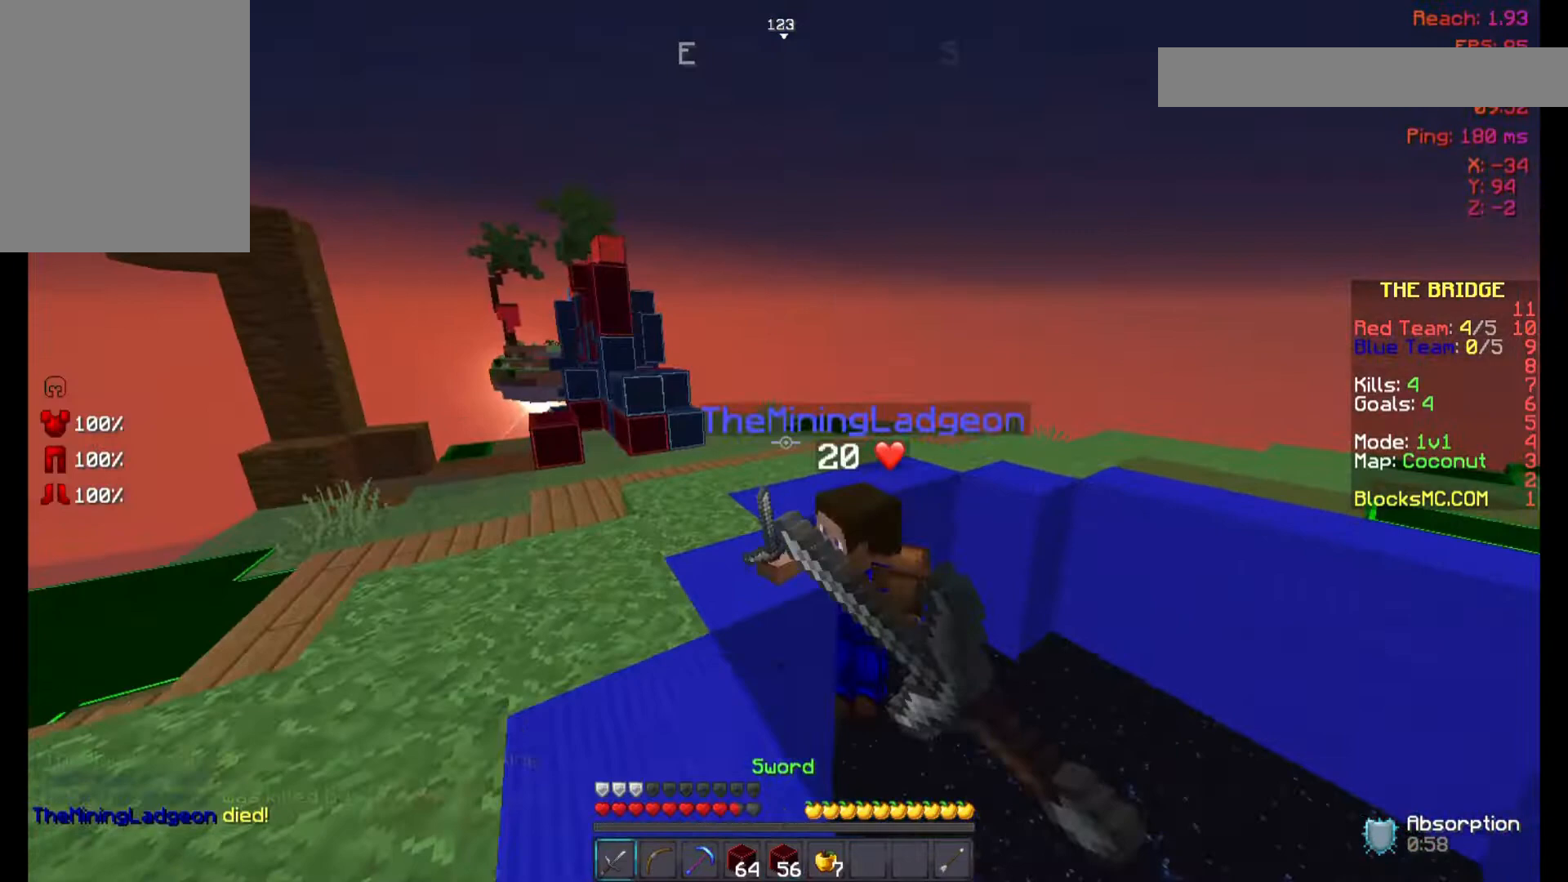
{"keys": [], "mouse": [], "events": [[33, "d", "up"], [33, "mouse_left", "up"], [67, "a", "down"], [67, "mouse_left", "down"], [67, "w", "up"], [233, "mouse_left", "up"], [233, "s", "down"], [333, "a", "up"], [333, "mouse_left", "down"], [333, "s", "up"], [367, "mouse_left", "up"]]}
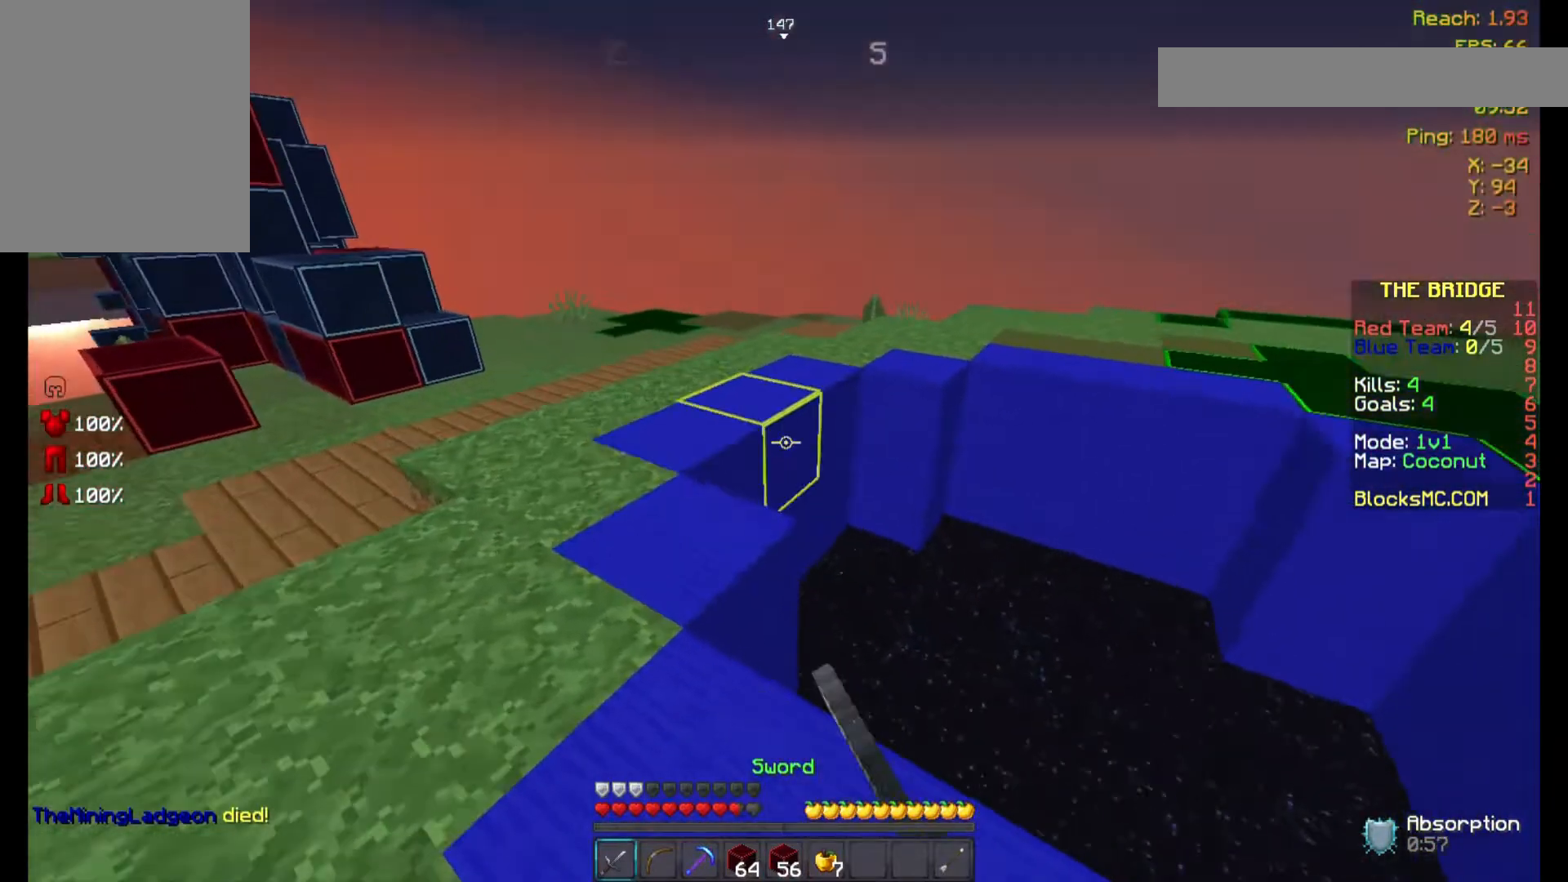
{"keys": [], "mouse": [], "events": []}
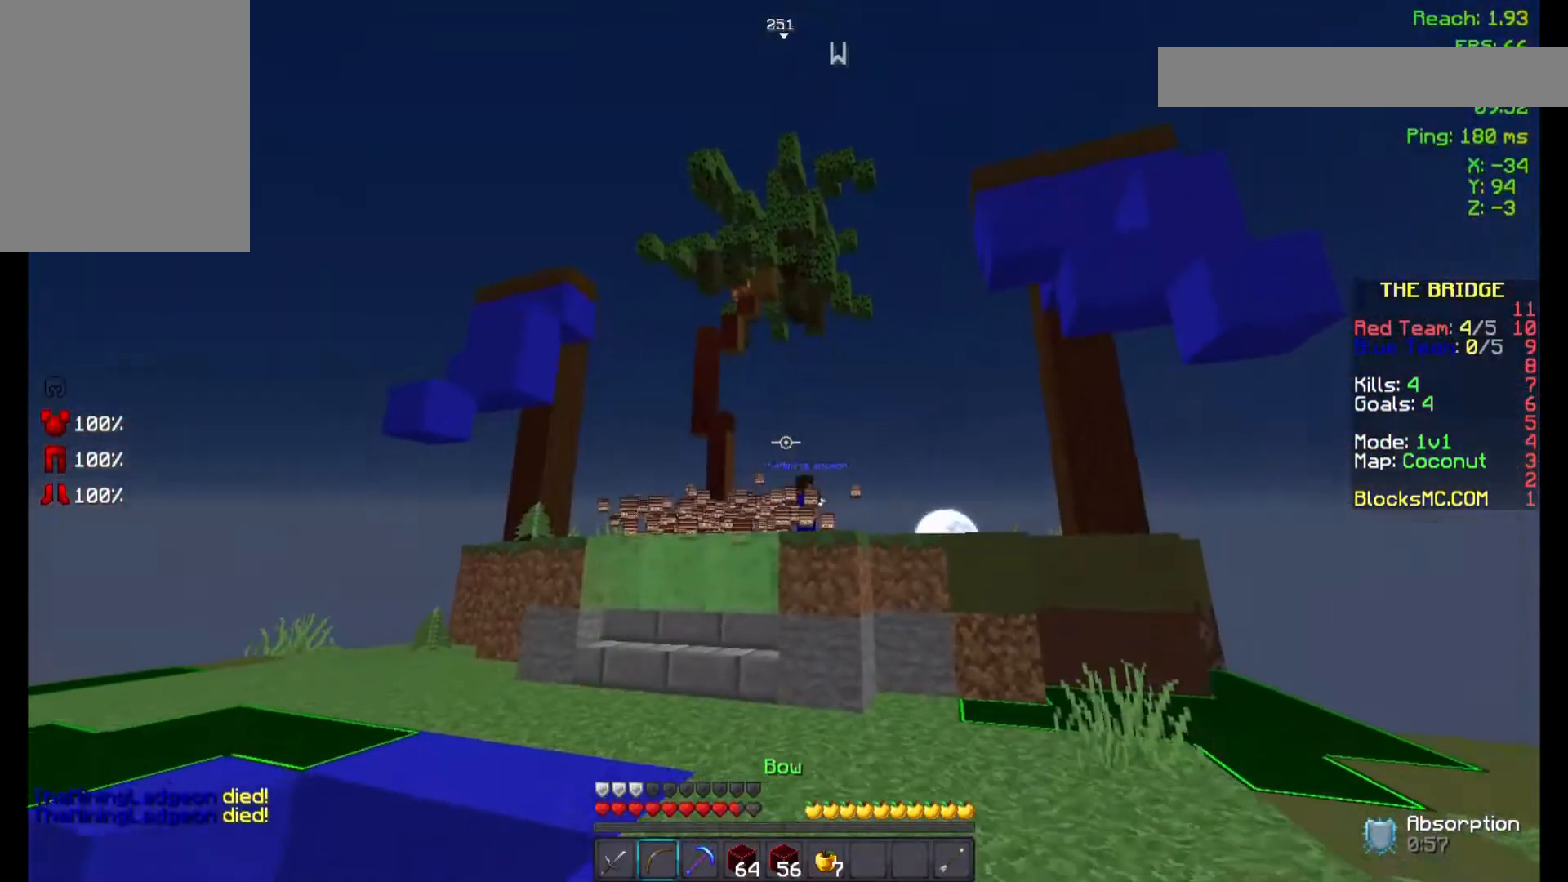
{"keys": ["a", "s"], "mouse": ["left", "right"], "events": [[67, "s", "down"], [267, "a", "down"], [367, "mouse_left", "down"], [367, "mouse_right", "down"]]}
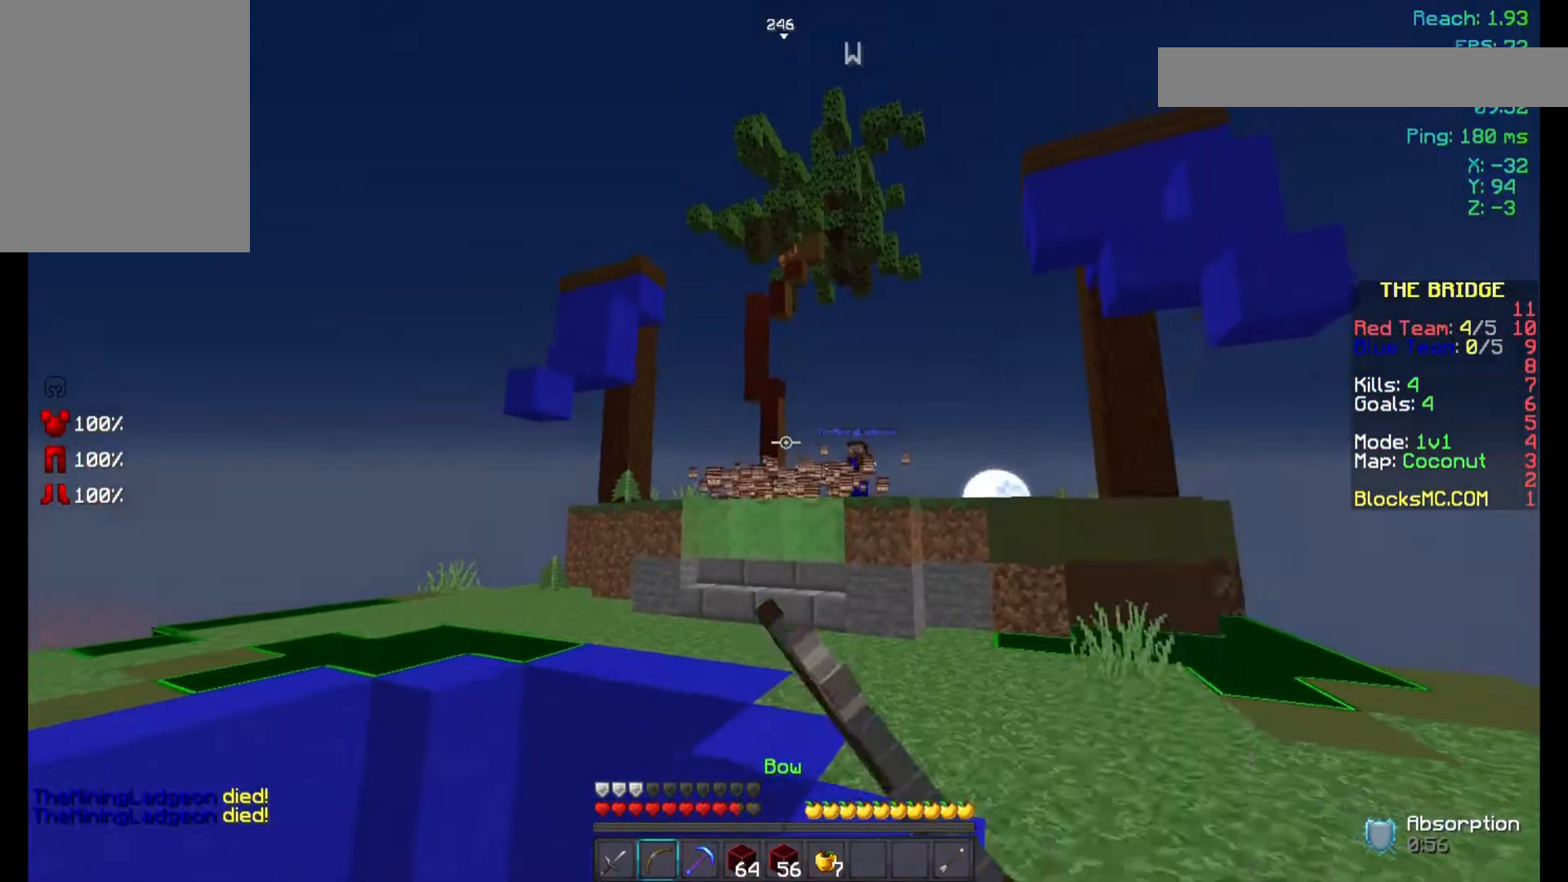
{"keys": ["a", "s"], "mouse": ["left", "right"], "events": []}
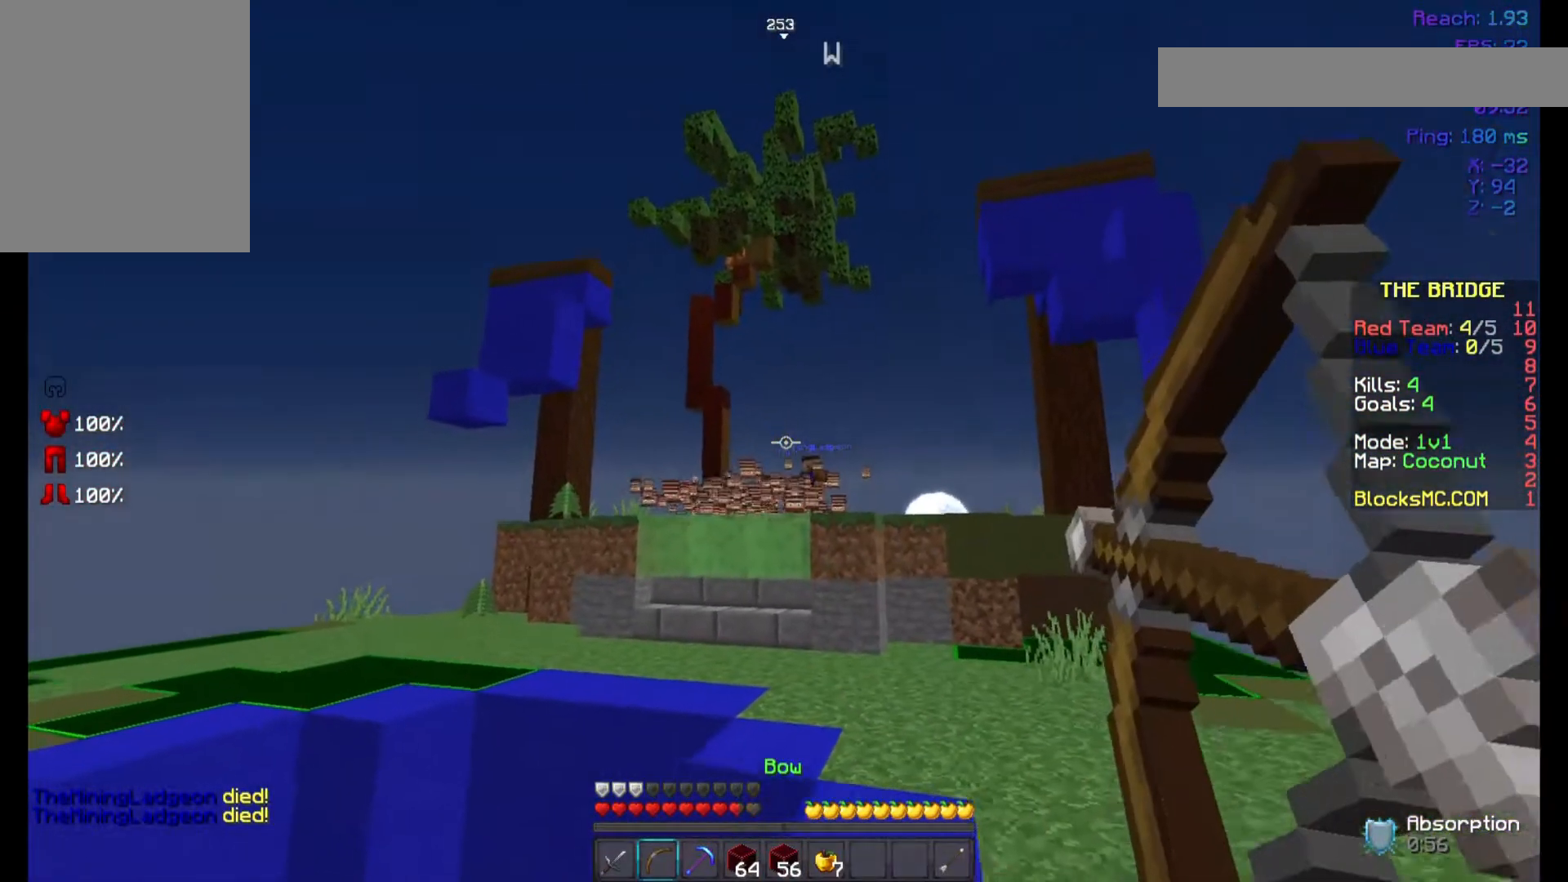
{"keys": ["s"], "mouse": [], "events": [[67, "a", "up"], [400, "mouse_left", "up"], [467, "mouse_right", "up"]]}